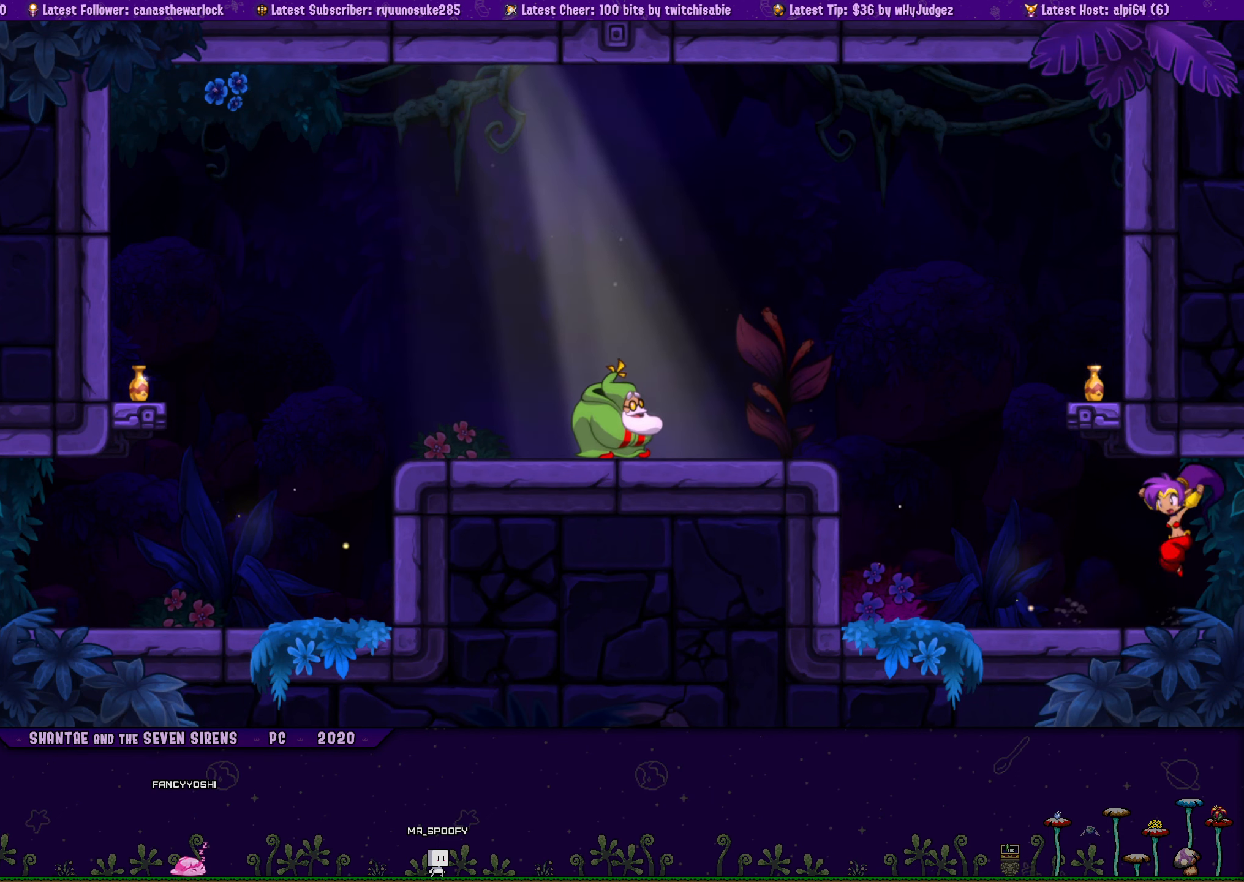
Gameplay with a controller (PlayStation layout); each line is a JSON object with the inputs held at the frame after it. "button_events" lists button changes between this image and that frame as [ms after this image, input, new state], when the widget could be followed in between (sticks are given only as held states). Not read: L3 R3 TOUCHPAD left_stick right_stick.
{"buttons": ["CROSS", "DPAD_UP", "DPAD_RIGHT"], "button_events": [[50, "DPAD_UP", "down"], [67, "DPAD_LEFT", "up"], [84, "DPAD_RIGHT", "down"], [117, "CROSS", "down"], [217, "DPAD_LEFT", "down"], [217, "DPAD_RIGHT", "up"], [250, "CROSS", "up"], [250, "DPAD_UP", "up"], [350, "DPAD_UP", "down"], [367, "DPAD_LEFT", "up"], [367, "DPAD_RIGHT", "down"], [450, "CROSS", "down"]]}
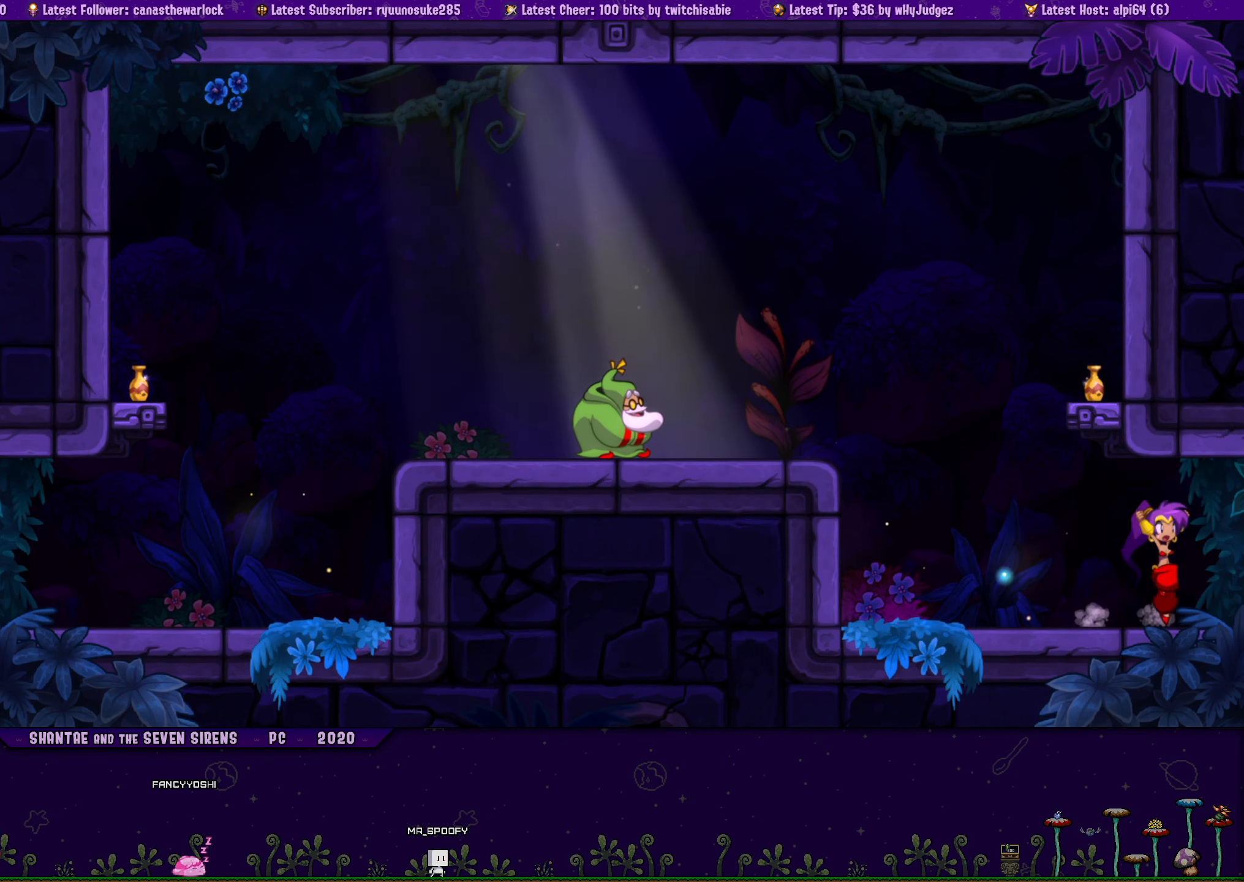
{"buttons": ["DPAD_LEFT"], "button_events": [[34, "CROSS", "up"], [50, "DPAD_LEFT", "down"], [50, "DPAD_RIGHT", "up"], [84, "DPAD_UP", "up"], [200, "DPAD_UP", "down"], [217, "DPAD_LEFT", "up"], [234, "DPAD_RIGHT", "down"], [284, "CROSS", "down"], [384, "DPAD_RIGHT", "up"], [400, "CROSS", "up"], [400, "DPAD_LEFT", "down"], [417, "DPAD_UP", "up"]]}
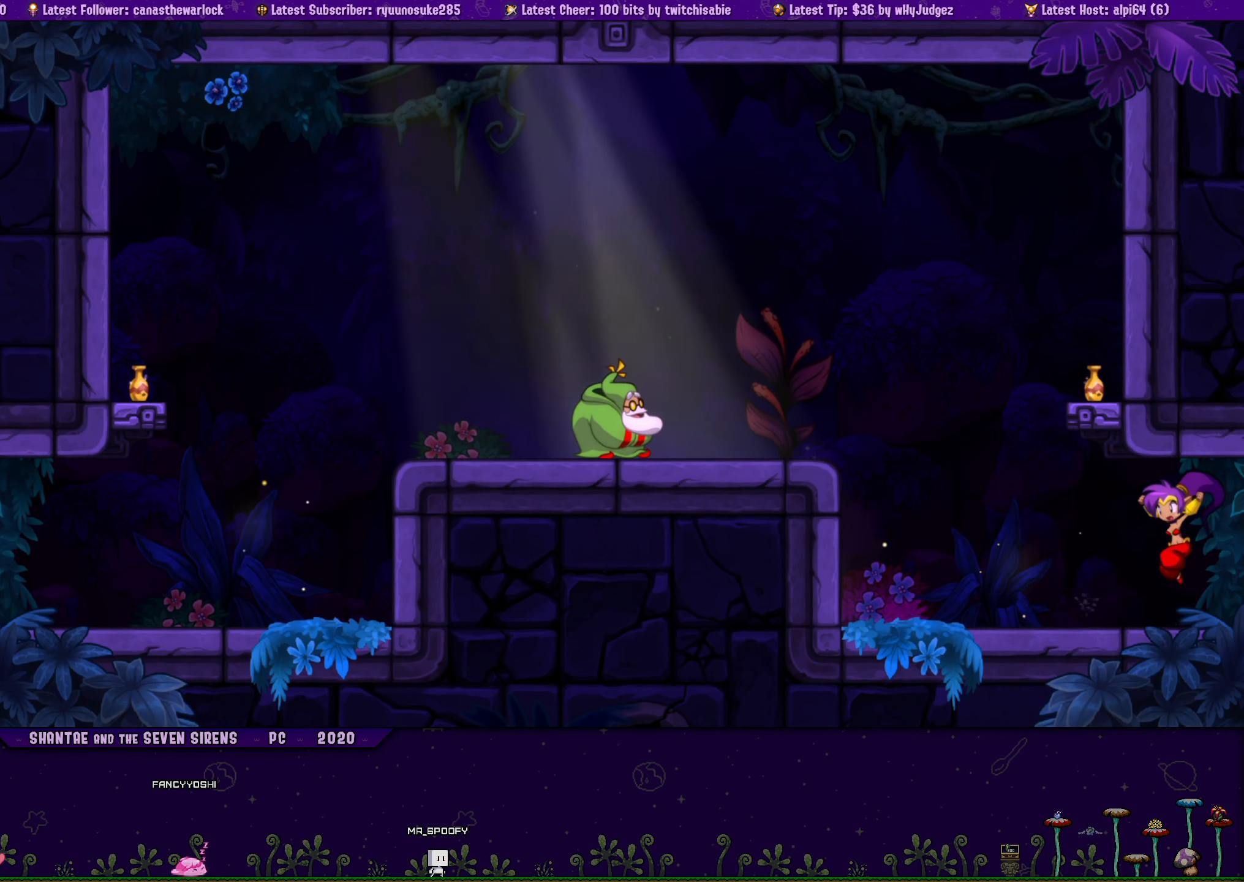
{"buttons": ["CROSS", "DPAD_UP", "DPAD_RIGHT"], "button_events": [[34, "DPAD_UP", "down"], [67, "DPAD_LEFT", "up"], [67, "DPAD_RIGHT", "down"], [100, "CROSS", "down"], [217, "CROSS", "up"], [217, "DPAD_RIGHT", "up"], [234, "DPAD_LEFT", "down"], [250, "DPAD_UP", "up"], [350, "DPAD_UP", "down"], [384, "DPAD_LEFT", "up"], [400, "DPAD_RIGHT", "down"], [434, "CROSS", "down"]]}
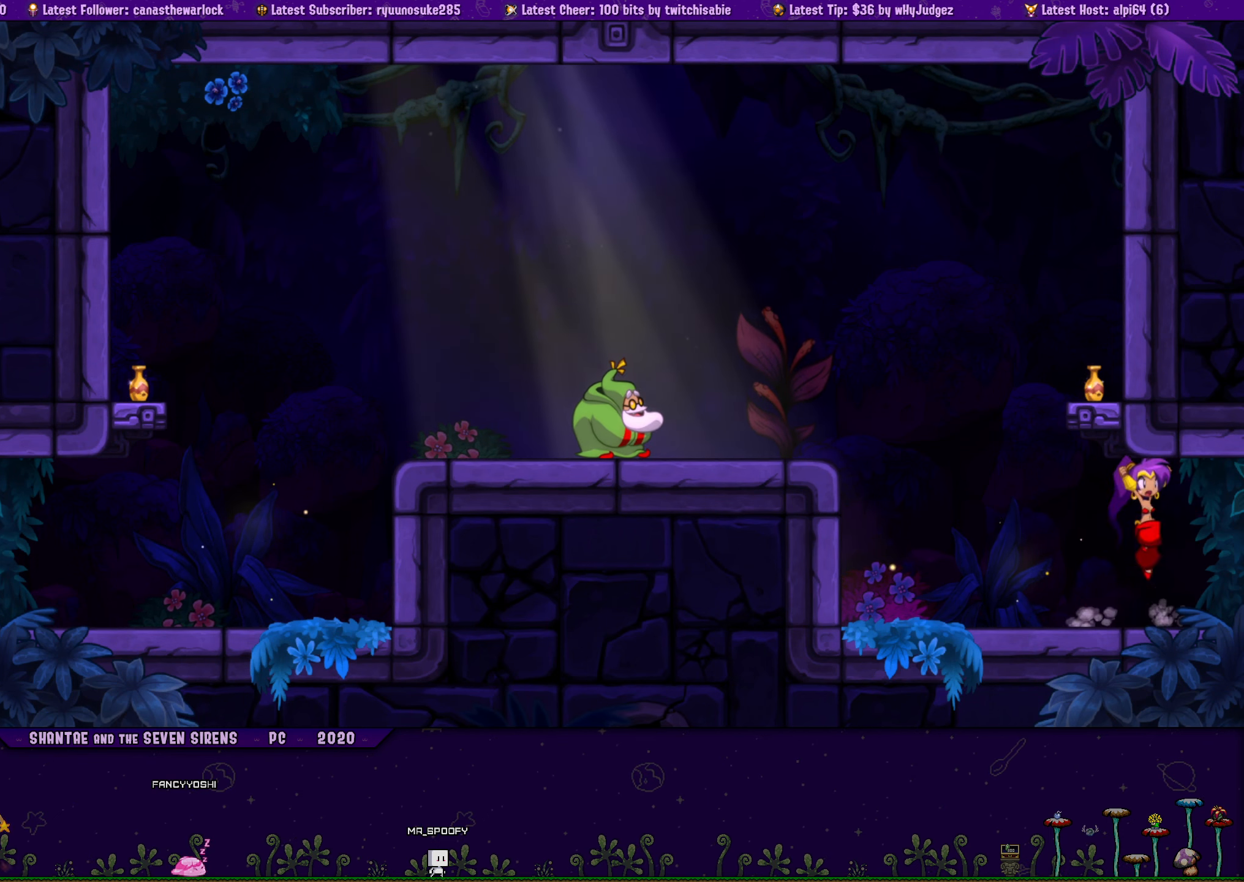
{"buttons": ["DPAD_UP", "DPAD_RIGHT"], "button_events": [[17, "DPAD_RIGHT", "up"], [34, "CROSS", "up"], [34, "DPAD_LEFT", "down"], [67, "DPAD_UP", "up"], [150, "DPAD_UP", "down"], [184, "DPAD_LEFT", "up"], [184, "DPAD_RIGHT", "down"], [250, "CROSS", "down"], [350, "CROSS", "up"], [350, "DPAD_LEFT", "down"], [350, "DPAD_RIGHT", "up"], [367, "DPAD_UP", "up"], [467, "DPAD_UP", "down"], [484, "DPAD_LEFT", "up"], [500, "DPAD_RIGHT", "down"]]}
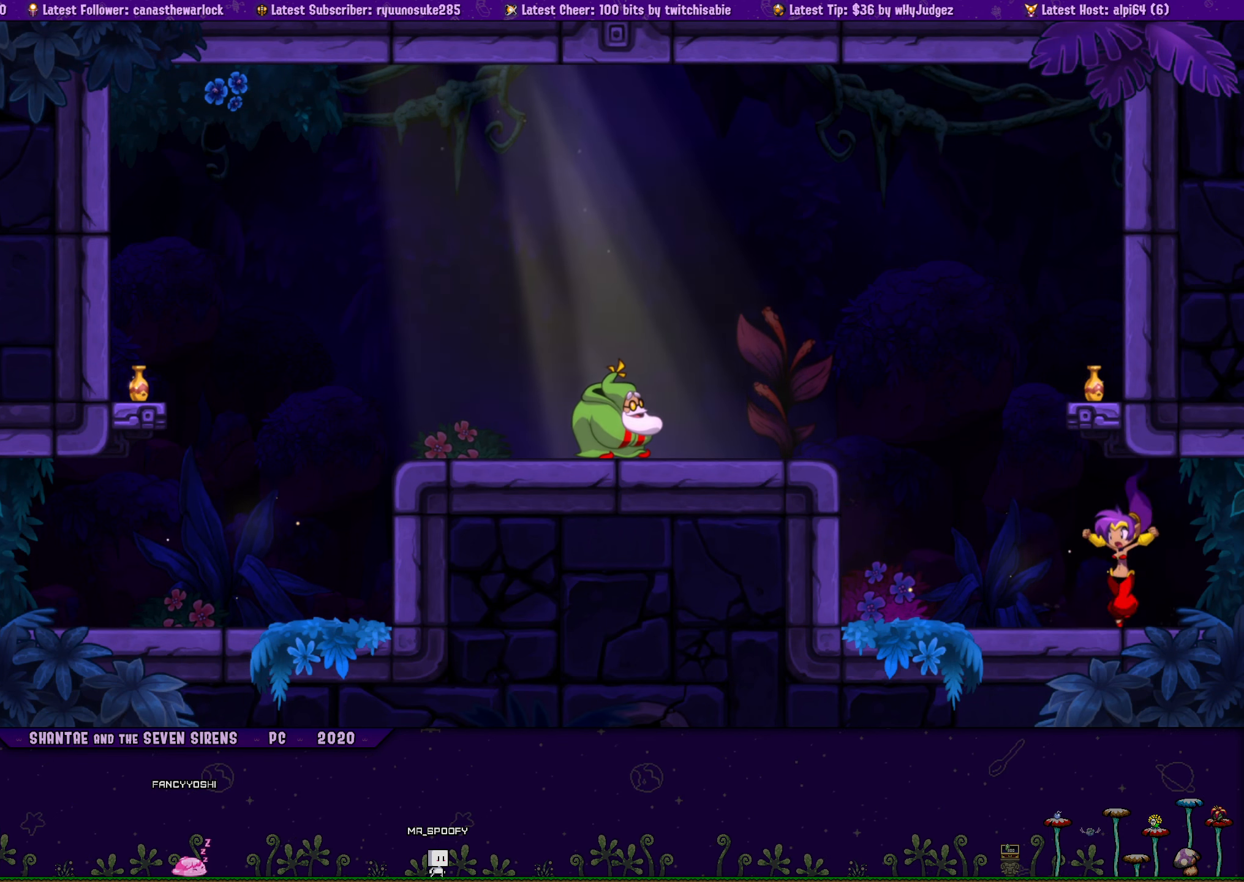
{"buttons": ["DPAD_LEFT"], "button_events": [[67, "CROSS", "down"], [134, "DPAD_RIGHT", "up"], [150, "DPAD_LEFT", "down"], [184, "CROSS", "up"], [184, "DPAD_UP", "up"], [284, "DPAD_UP", "down"], [300, "DPAD_LEFT", "up"], [300, "DPAD_RIGHT", "down"], [367, "CROSS", "down"], [467, "DPAD_RIGHT", "up"], [484, "CROSS", "up"], [484, "DPAD_LEFT", "down"], [484, "DPAD_UP", "up"]]}
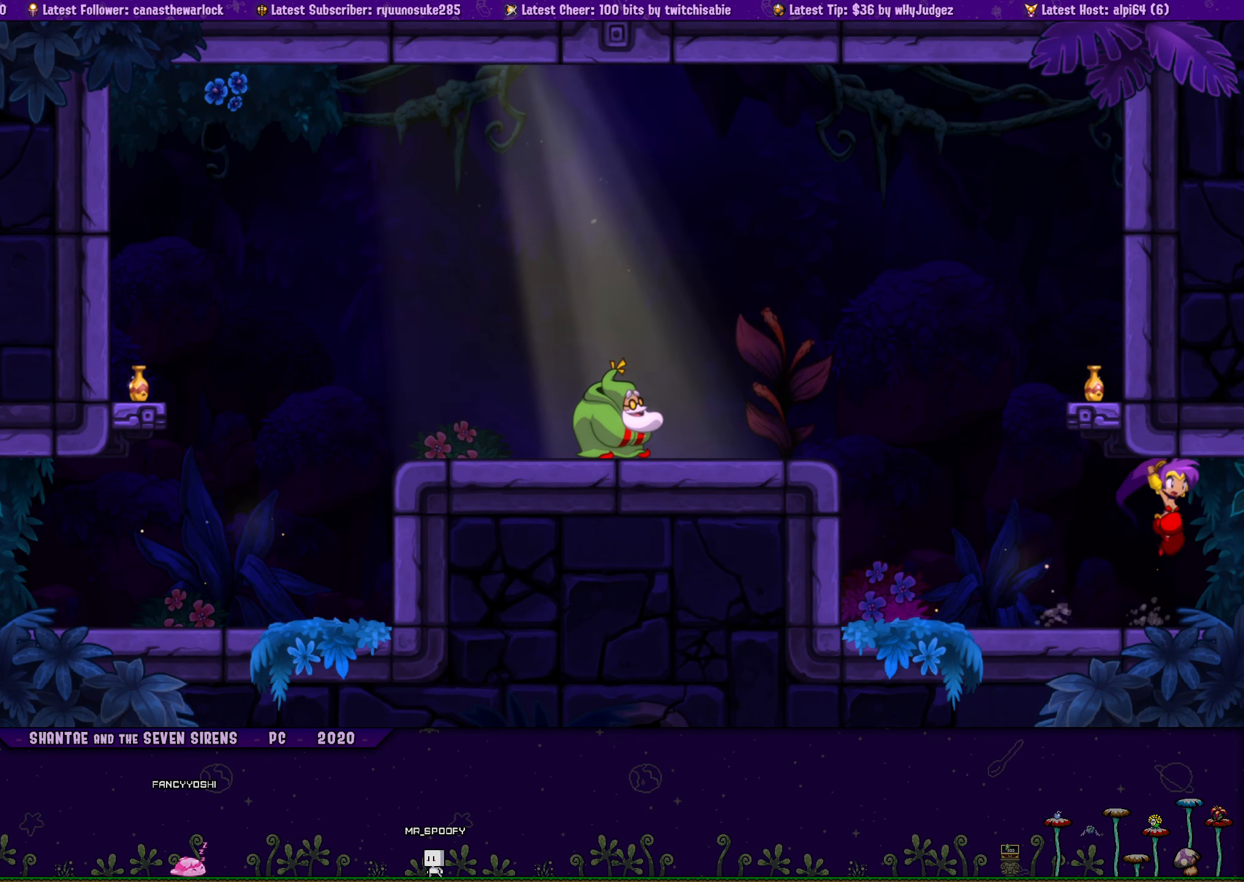
{"buttons": ["CROSS", "DPAD_UP", "DPAD_RIGHT"], "button_events": [[84, "DPAD_UP", "down"], [100, "DPAD_LEFT", "up"], [117, "DPAD_RIGHT", "down"], [184, "CROSS", "down"], [267, "DPAD_RIGHT", "up"], [284, "CROSS", "up"], [284, "DPAD_LEFT", "down"], [300, "DPAD_UP", "up"], [400, "DPAD_UP", "down"], [417, "DPAD_LEFT", "up"], [434, "DPAD_RIGHT", "down"], [484, "CROSS", "down"]]}
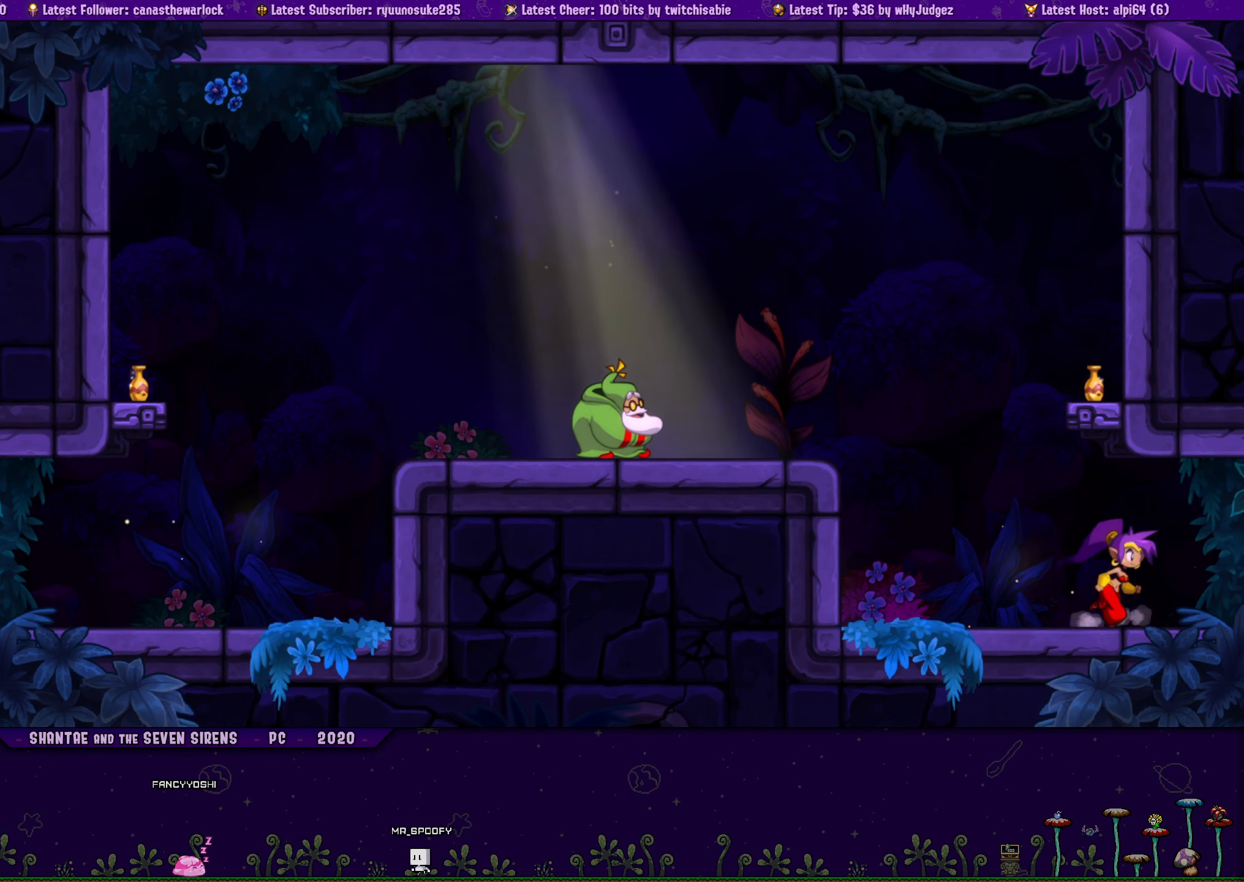
{"buttons": ["DPAD_LEFT"], "button_events": [[84, "DPAD_LEFT", "down"], [84, "DPAD_RIGHT", "up"], [100, "CROSS", "up"], [117, "DPAD_UP", "up"], [200, "DPAD_UP", "down"], [234, "DPAD_LEFT", "up"], [250, "DPAD_RIGHT", "down"], [300, "CROSS", "down"], [400, "DPAD_RIGHT", "up"], [417, "CROSS", "up"], [417, "DPAD_LEFT", "down"], [434, "DPAD_UP", "up"]]}
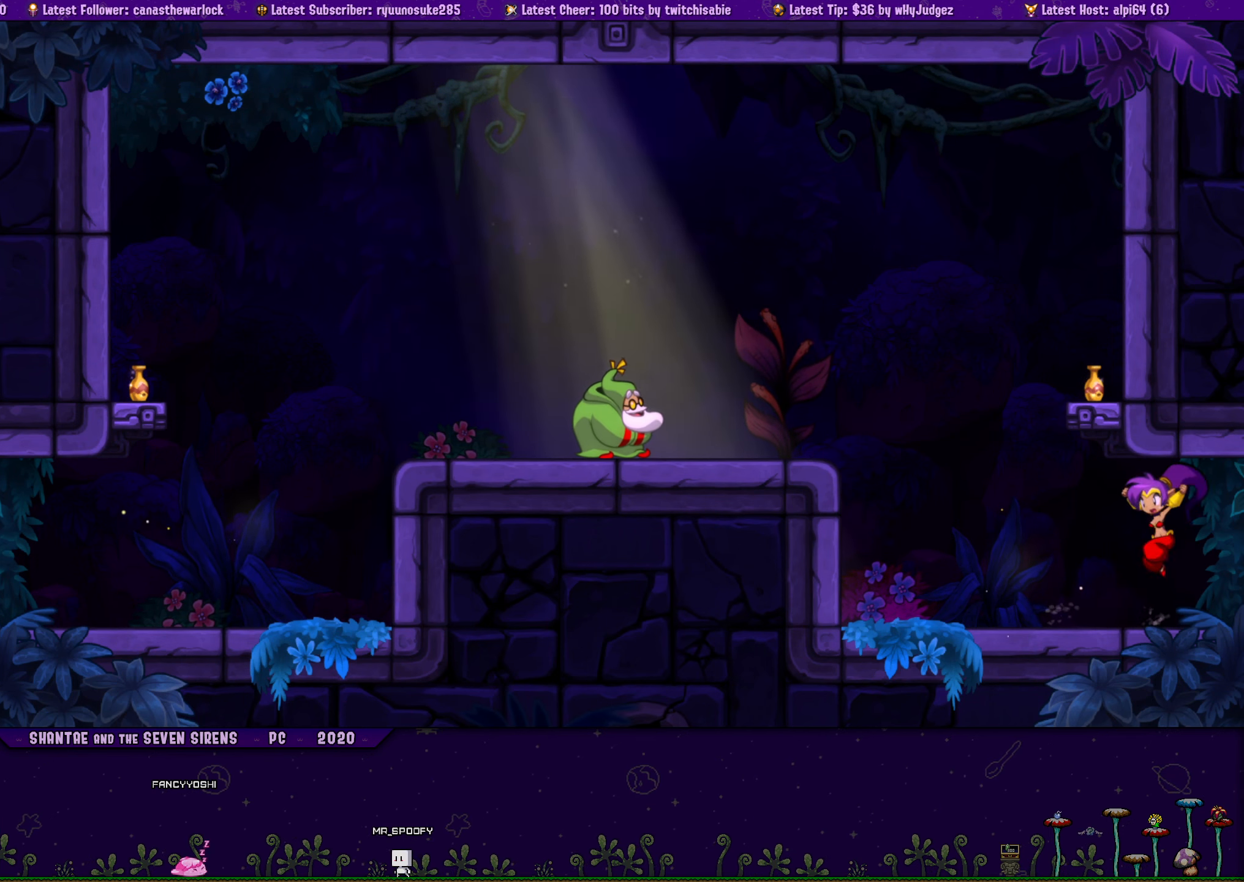
{"buttons": ["CROSS", "DPAD_UP", "DPAD_RIGHT"], "button_events": [[17, "DPAD_UP", "down"], [50, "DPAD_LEFT", "up"], [50, "DPAD_RIGHT", "down"], [100, "CROSS", "down"], [184, "DPAD_RIGHT", "up"], [200, "DPAD_LEFT", "down"], [217, "CROSS", "up"], [234, "DPAD_UP", "up"], [334, "DPAD_UP", "down"], [350, "DPAD_LEFT", "up"], [367, "DPAD_RIGHT", "down"], [417, "CROSS", "down"]]}
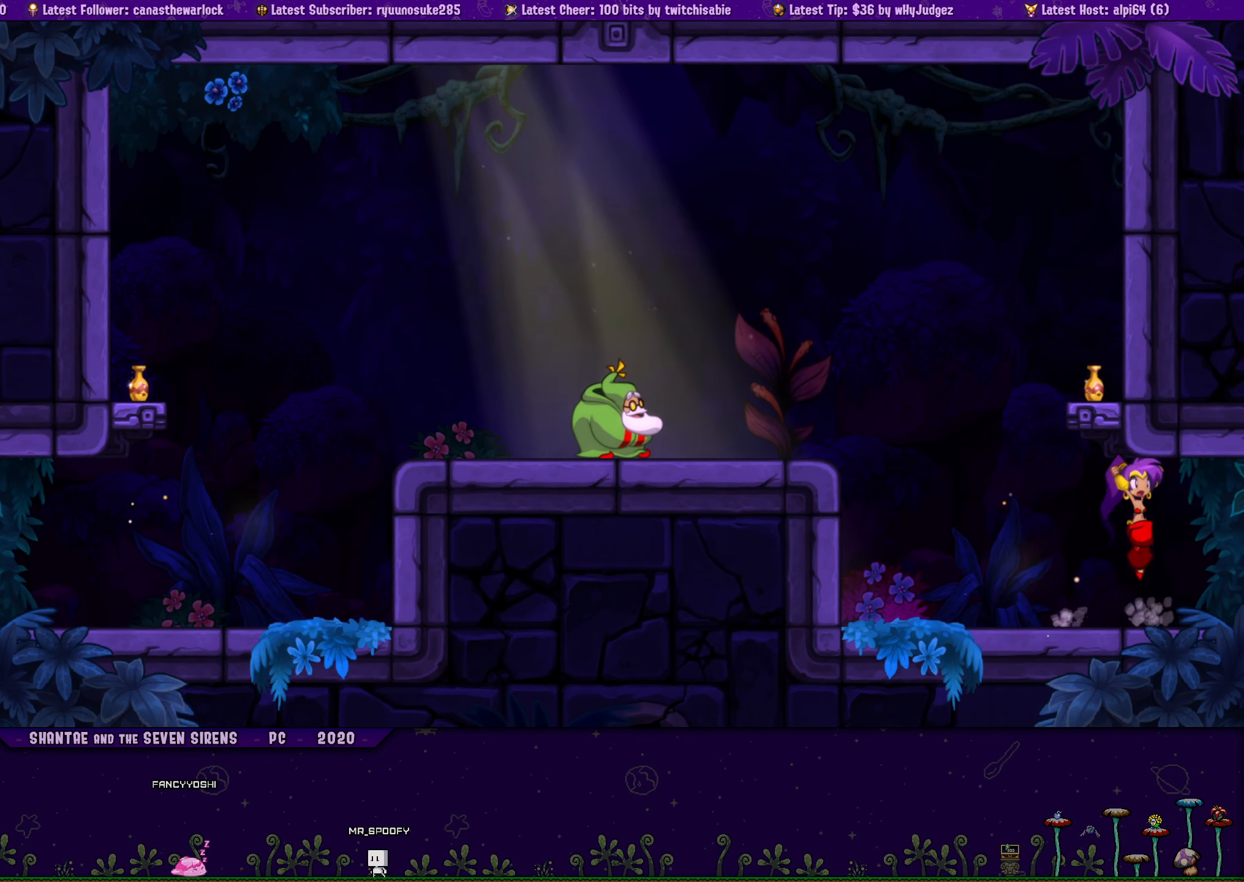
{"buttons": ["DPAD_UP", "DPAD_RIGHT"], "button_events": [[17, "CROSS", "up"], [17, "DPAD_RIGHT", "up"], [34, "DPAD_LEFT", "down"], [50, "DPAD_UP", "up"], [150, "DPAD_UP", "down"], [167, "DPAD_LEFT", "up"], [184, "DPAD_RIGHT", "down"], [234, "CROSS", "down"], [334, "DPAD_RIGHT", "up"], [350, "CROSS", "up"], [350, "DPAD_LEFT", "down"], [367, "DPAD_UP", "up"], [467, "DPAD_UP", "down"], [500, "DPAD_LEFT", "up"], [500, "DPAD_RIGHT", "down"]]}
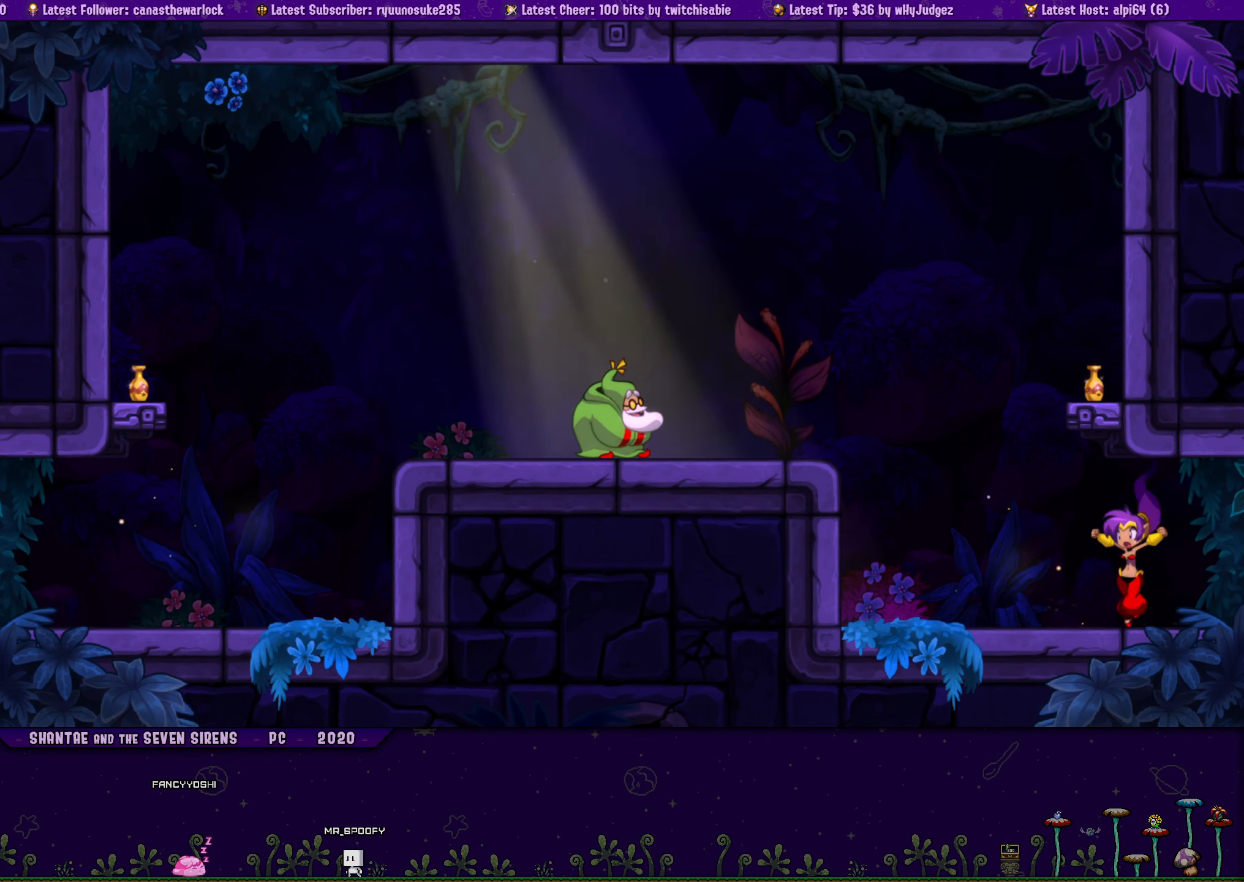
{"buttons": ["DPAD_LEFT"], "button_events": [[50, "CROSS", "down"], [166, "CROSS", "up"], [166, "DPAD_LEFT", "down"], [166, "DPAD_RIGHT", "up"], [183, "DPAD_UP", "up"], [300, "DPAD_UP", "down"], [316, "DPAD_LEFT", "up"], [316, "DPAD_RIGHT", "down"], [366, "CROSS", "down"], [483, "CROSS", "up"], [483, "DPAD_LEFT", "down"], [483, "DPAD_RIGHT", "up"], [500, "DPAD_UP", "up"]]}
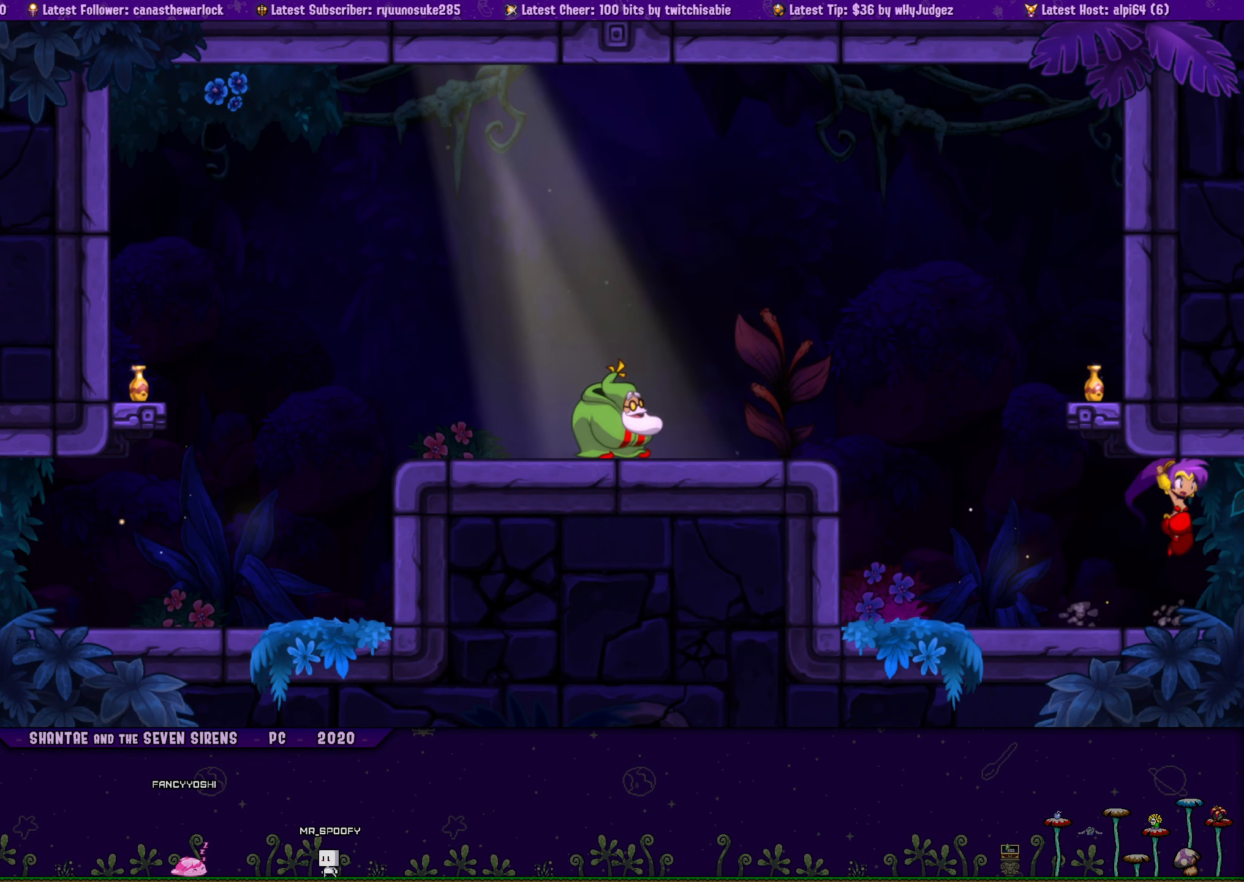
{"buttons": ["CROSS", "DPAD_UP", "DPAD_RIGHT"], "button_events": [[100, "DPAD_UP", "down"], [133, "DPAD_LEFT", "up"], [133, "DPAD_RIGHT", "down"], [183, "CROSS", "down"], [283, "CROSS", "up"], [283, "DPAD_LEFT", "down"], [283, "DPAD_RIGHT", "up"], [316, "DPAD_UP", "up"], [416, "DPAD_UP", "down"], [433, "DPAD_LEFT", "up"], [450, "DPAD_RIGHT", "down"], [500, "CROSS", "down"]]}
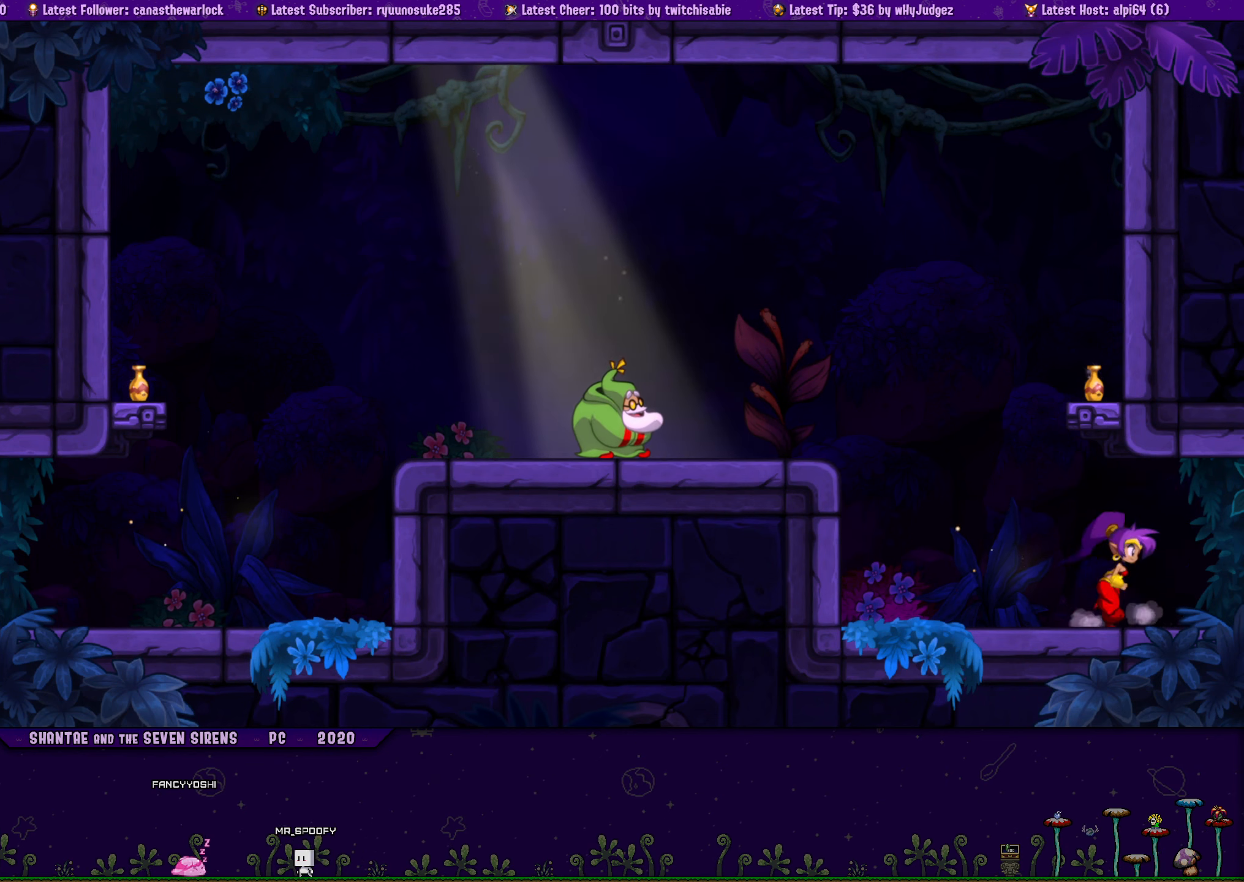
{"buttons": ["DPAD_LEFT"], "button_events": [[100, "CROSS", "up"], [100, "DPAD_RIGHT", "up"], [116, "DPAD_LEFT", "down"], [133, "DPAD_UP", "up"], [216, "DPAD_UP", "down"], [250, "DPAD_LEFT", "up"], [250, "DPAD_RIGHT", "down"], [300, "CROSS", "down"], [383, "DPAD_RIGHT", "up"], [400, "CROSS", "up"], [400, "DPAD_LEFT", "down"], [433, "DPAD_UP", "up"]]}
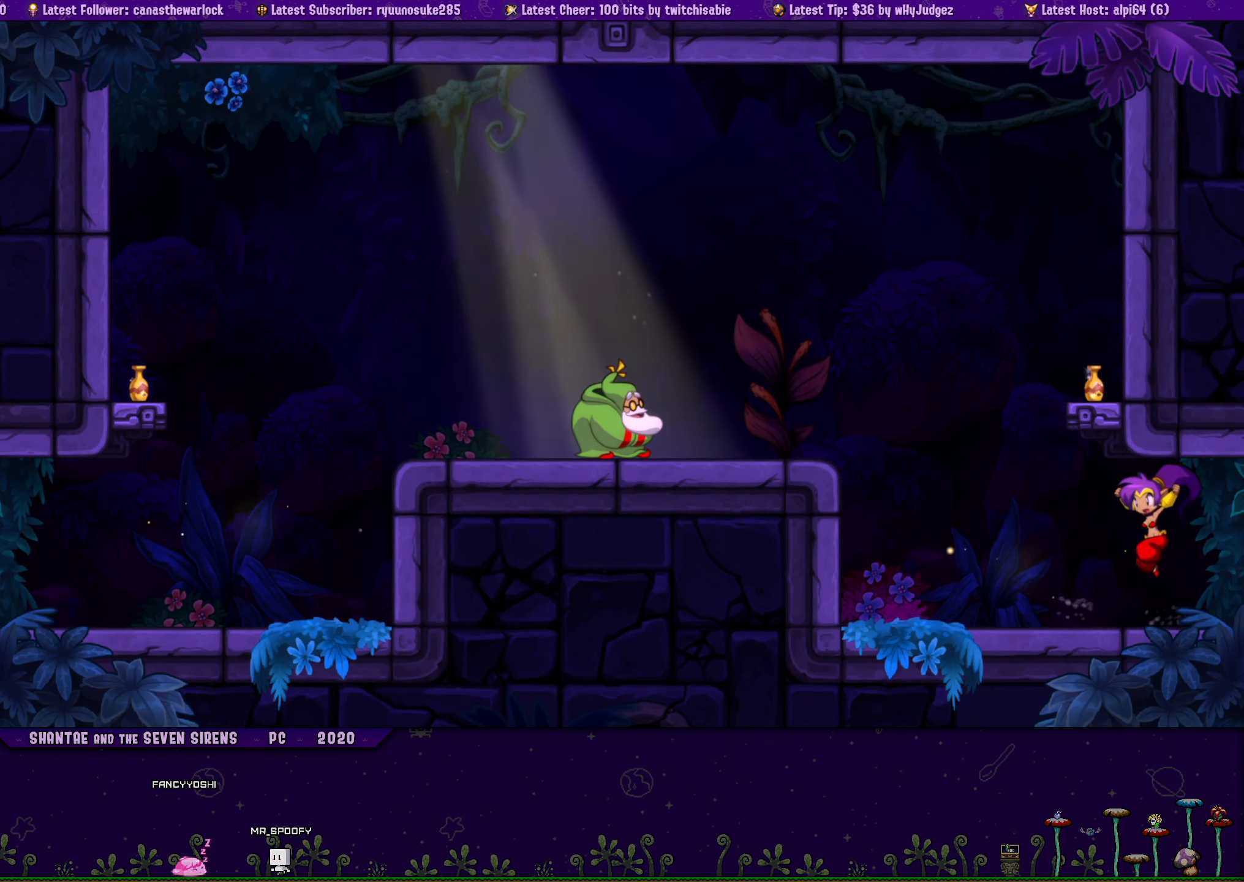
{"buttons": ["CROSS", "DPAD_UP", "DPAD_RIGHT"], "button_events": [[50, "DPAD_UP", "down"], [66, "DPAD_LEFT", "up"], [66, "DPAD_RIGHT", "down"], [116, "CROSS", "down"], [216, "CROSS", "up"], [216, "DPAD_RIGHT", "up"], [233, "DPAD_LEFT", "down"], [250, "DPAD_UP", "up"], [366, "DPAD_UP", "down"], [383, "DPAD_LEFT", "up"], [383, "DPAD_RIGHT", "down"], [450, "CROSS", "down"]]}
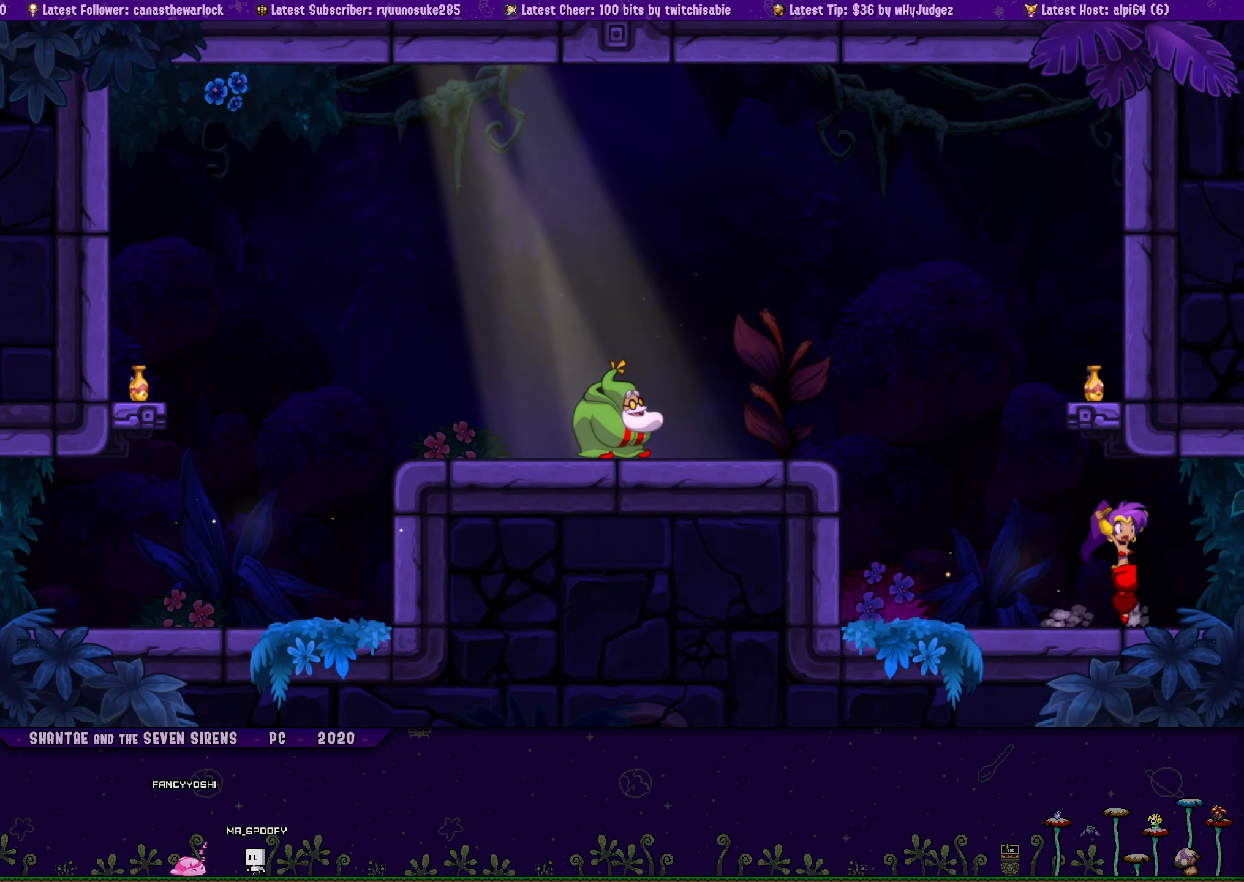
{"buttons": ["DPAD_UP", "DPAD_LEFT"], "button_events": [[50, "DPAD_LEFT", "down"], [50, "DPAD_RIGHT", "up"], [66, "CROSS", "up"], [83, "DPAD_UP", "up"], [183, "DPAD_UP", "down"], [200, "DPAD_LEFT", "up"], [200, "DPAD_RIGHT", "down"], [266, "CROSS", "down"], [366, "DPAD_RIGHT", "up"], [383, "CROSS", "up"], [383, "DPAD_LEFT", "down"], [383, "DPAD_UP", "up"], [500, "DPAD_UP", "down"]]}
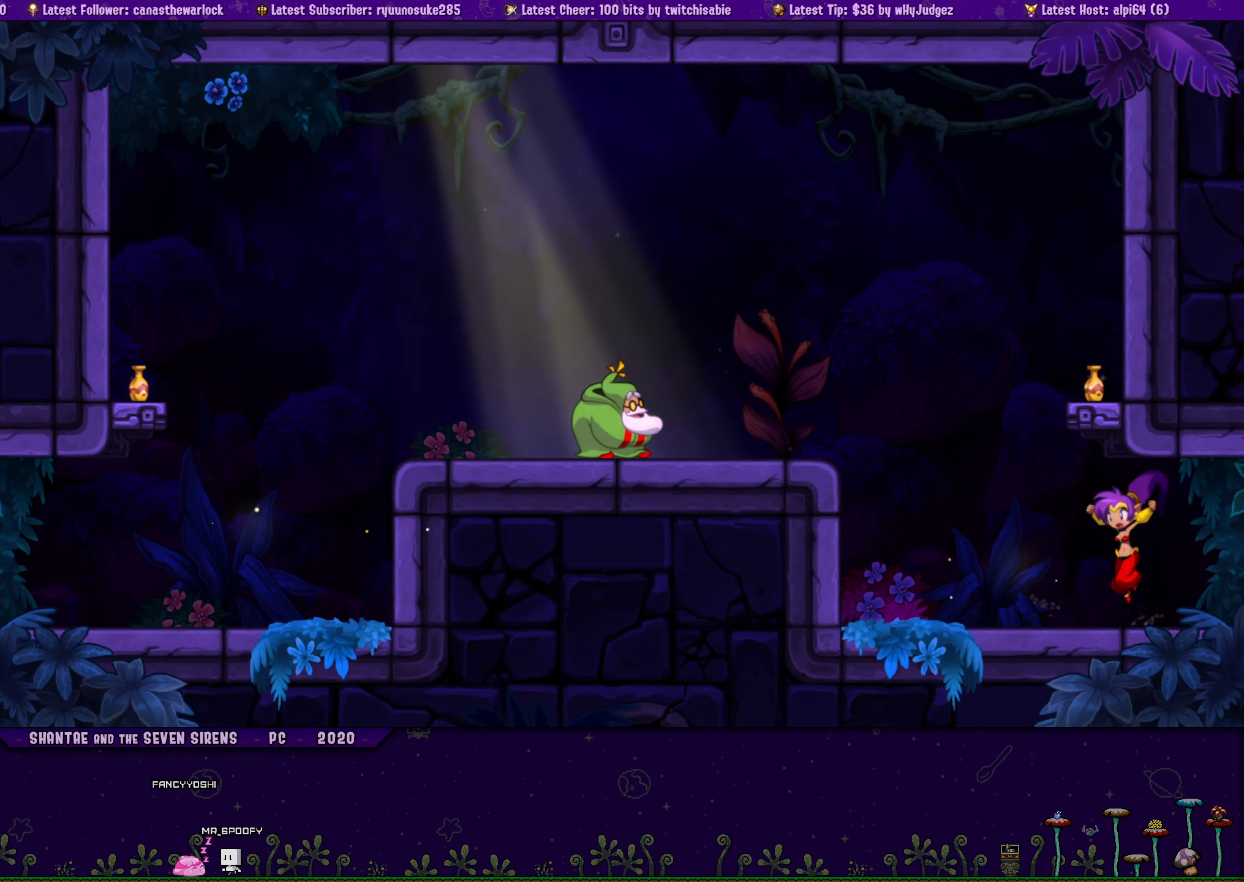
{"buttons": ["CROSS", "DPAD_UP", "DPAD_RIGHT"], "button_events": [[16, "DPAD_LEFT", "up"], [16, "DPAD_RIGHT", "down"], [83, "CROSS", "down"], [183, "CROSS", "up"], [200, "DPAD_RIGHT", "up"], [216, "DPAD_LEFT", "down"], [233, "DPAD_UP", "up"], [333, "DPAD_UP", "down"], [350, "DPAD_LEFT", "up"], [366, "DPAD_RIGHT", "down"], [416, "CROSS", "down"]]}
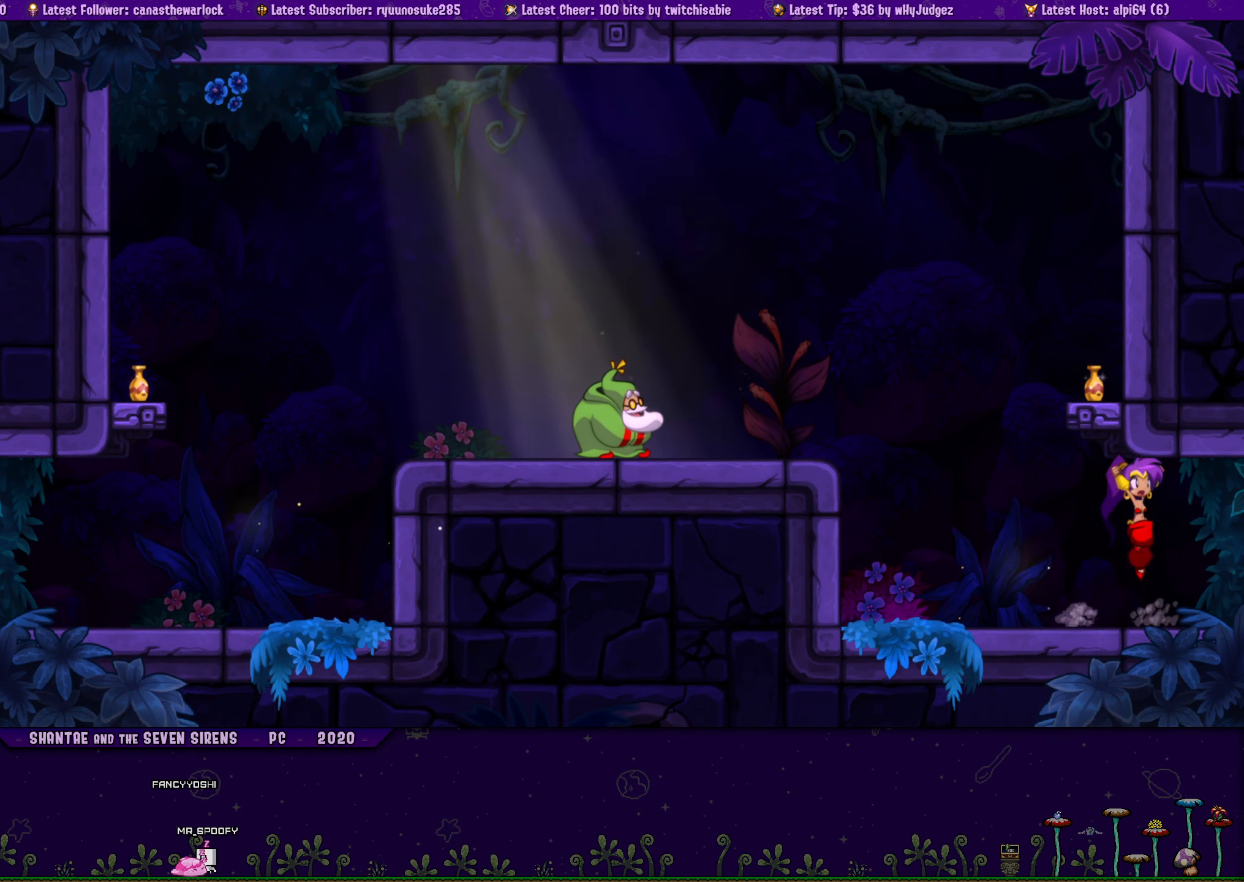
{"buttons": ["DPAD_UP"], "button_events": [[16, "CROSS", "up"], [16, "DPAD_RIGHT", "up"], [33, "DPAD_LEFT", "down"], [50, "DPAD_UP", "up"], [150, "DPAD_UP", "down"], [166, "DPAD_LEFT", "up"], [166, "DPAD_RIGHT", "down"], [233, "CROSS", "down"], [333, "CROSS", "up"], [350, "DPAD_RIGHT", "up"], [366, "DPAD_LEFT", "down"], [383, "DPAD_UP", "up"], [483, "DPAD_UP", "down"], [500, "DPAD_LEFT", "up"]]}
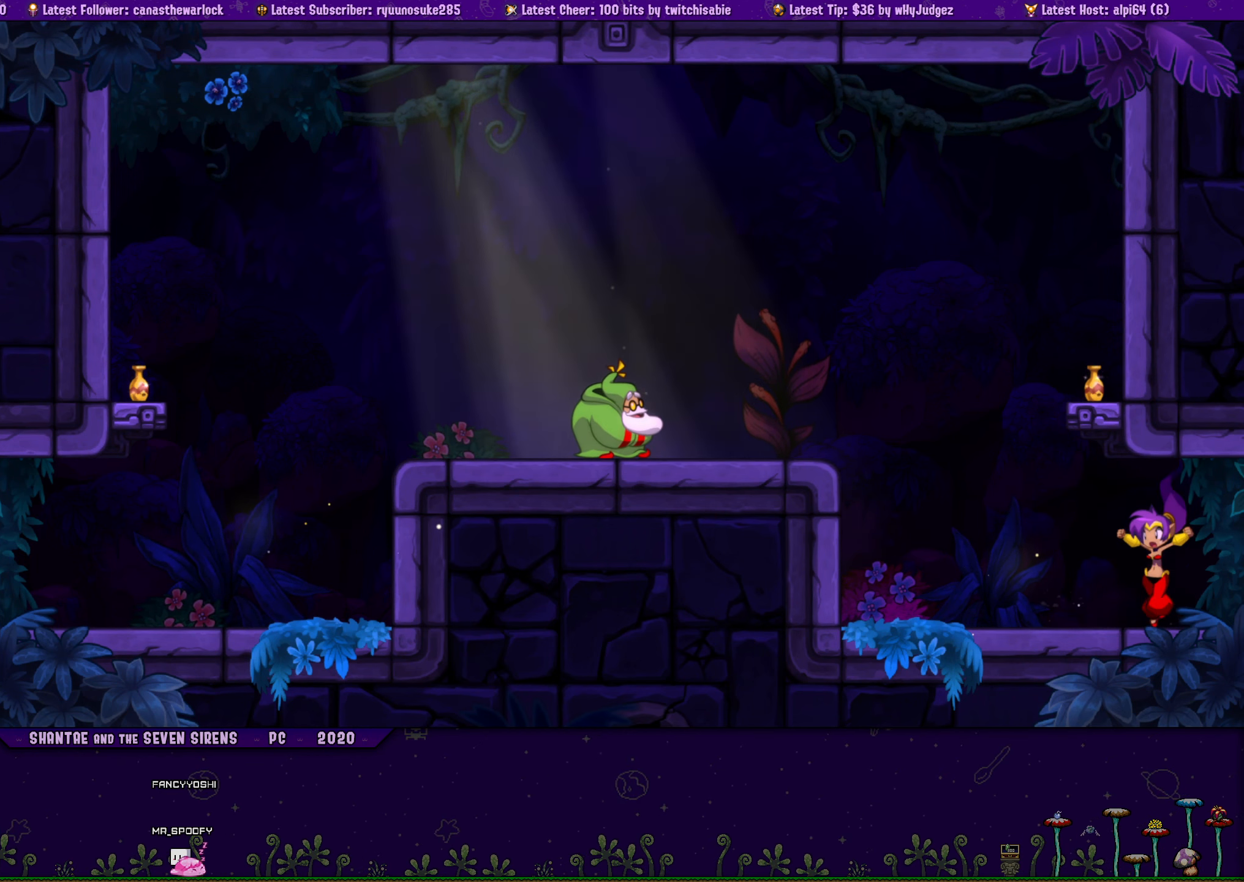
{"buttons": ["DPAD_UP", "DPAD_LEFT"], "button_events": [[16, "DPAD_RIGHT", "down"], [50, "CROSS", "down"], [166, "DPAD_RIGHT", "up"], [183, "CROSS", "up"], [183, "DPAD_LEFT", "down"], [200, "DPAD_UP", "up"], [316, "DPAD_UP", "down"], [333, "DPAD_LEFT", "up"], [333, "DPAD_RIGHT", "down"], [383, "CROSS", "down"], [483, "DPAD_RIGHT", "up"], [500, "CROSS", "up"], [500, "DPAD_LEFT", "down"]]}
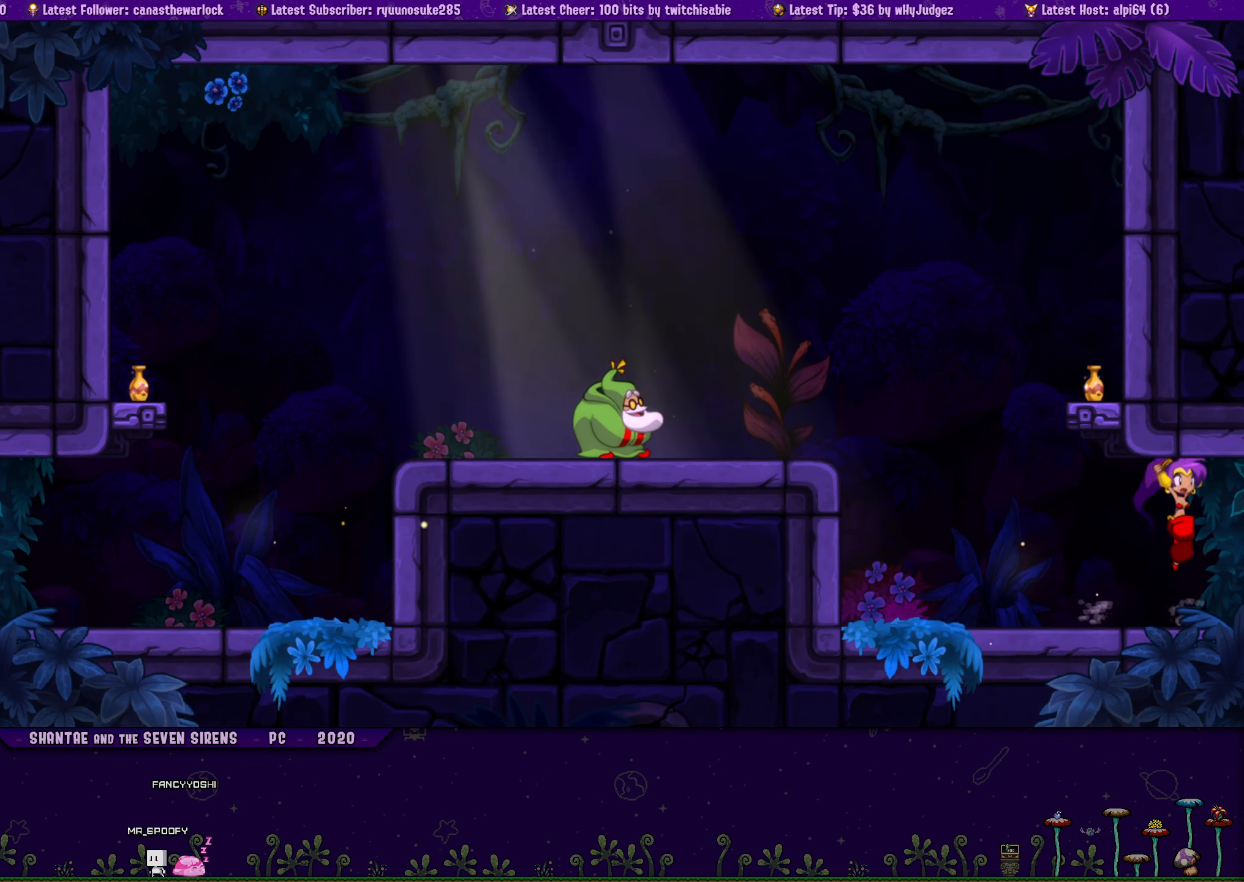
{"buttons": ["DPAD_RIGHT"], "button_events": [[16, "DPAD_UP", "up"], [116, "DPAD_UP", "down"], [133, "DPAD_LEFT", "up"], [150, "DPAD_RIGHT", "down"], [200, "CROSS", "down"], [283, "DPAD_RIGHT", "up"], [300, "CROSS", "up"], [300, "DPAD_LEFT", "down"], [316, "DPAD_UP", "up"], [433, "DPAD_UP", "down"], [450, "DPAD_LEFT", "up"], [466, "DPAD_RIGHT", "down"], [483, "DPAD_UP", "up"]]}
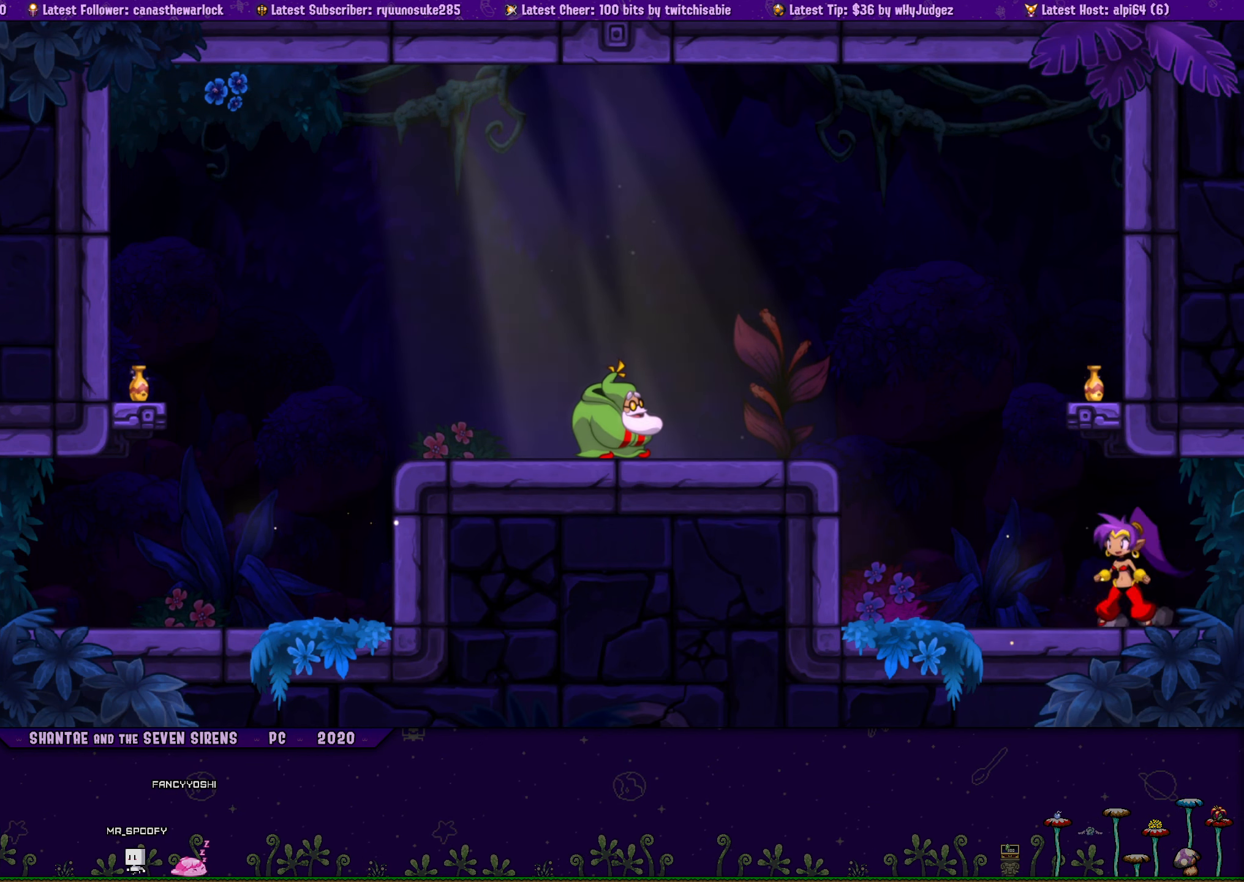
{"buttons": ["DPAD_LEFT"], "button_events": [[16, "DPAD_UP", "down"], [33, "CROSS", "down"], [116, "DPAD_LEFT", "down"], [116, "DPAD_RIGHT", "up"], [133, "CROSS", "up"], [133, "DPAD_UP", "up"], [266, "DPAD_UP", "down"], [283, "DPAD_LEFT", "up"], [283, "DPAD_RIGHT", "down"], [350, "CROSS", "down"], [433, "DPAD_RIGHT", "up"], [450, "CROSS", "up"], [450, "DPAD_LEFT", "down"], [466, "DPAD_UP", "up"]]}
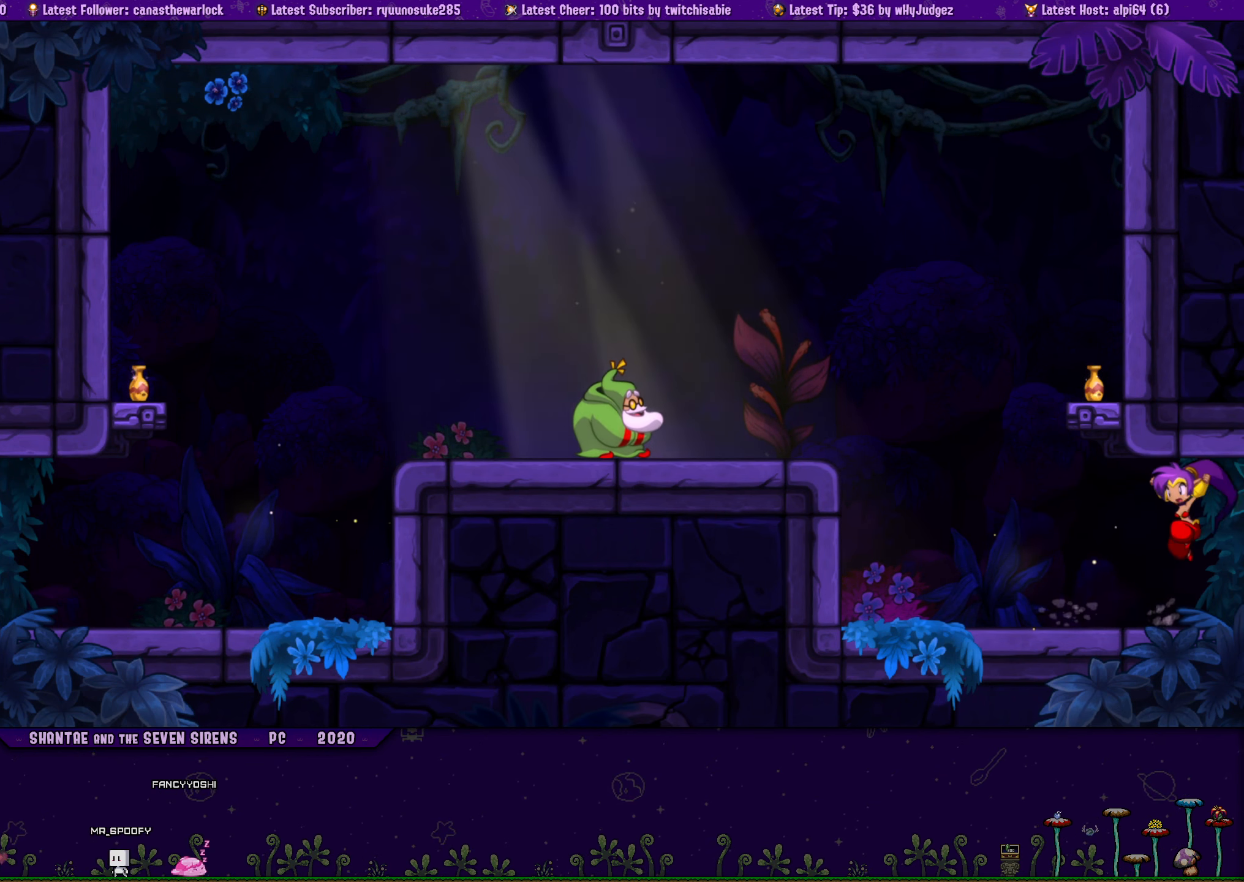
{"buttons": ["CROSS", "DPAD_UP", "DPAD_RIGHT"], "button_events": [[83, "DPAD_LEFT", "up"], [83, "DPAD_UP", "down"], [100, "DPAD_RIGHT", "down"], [133, "CROSS", "down"], [250, "CROSS", "up"], [250, "DPAD_LEFT", "down"], [250, "DPAD_RIGHT", "up"], [267, "DPAD_UP", "up"], [383, "DPAD_UP", "down"], [400, "DPAD_LEFT", "up"], [400, "DPAD_RIGHT", "down"], [467, "CROSS", "down"]]}
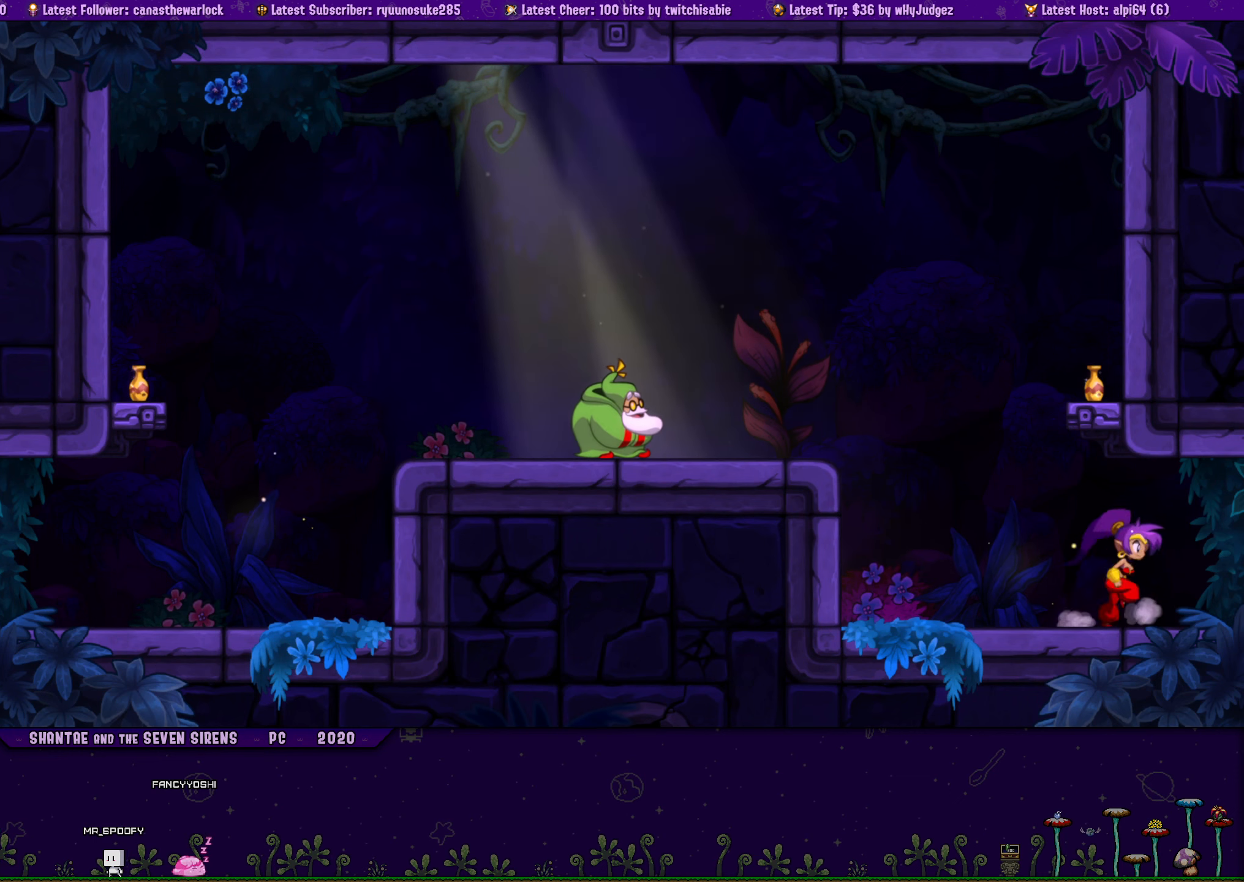
{"buttons": ["DPAD_UP", "DPAD_LEFT"], "button_events": [[67, "CROSS", "up"], [67, "DPAD_RIGHT", "up"], [83, "DPAD_LEFT", "down"], [100, "DPAD_UP", "up"], [200, "DPAD_UP", "down"], [233, "DPAD_LEFT", "up"], [233, "DPAD_RIGHT", "down"], [283, "CROSS", "down"], [367, "DPAD_RIGHT", "up"], [383, "CROSS", "up"], [383, "DPAD_LEFT", "down"], [400, "DPAD_UP", "up"], [500, "DPAD_UP", "down"]]}
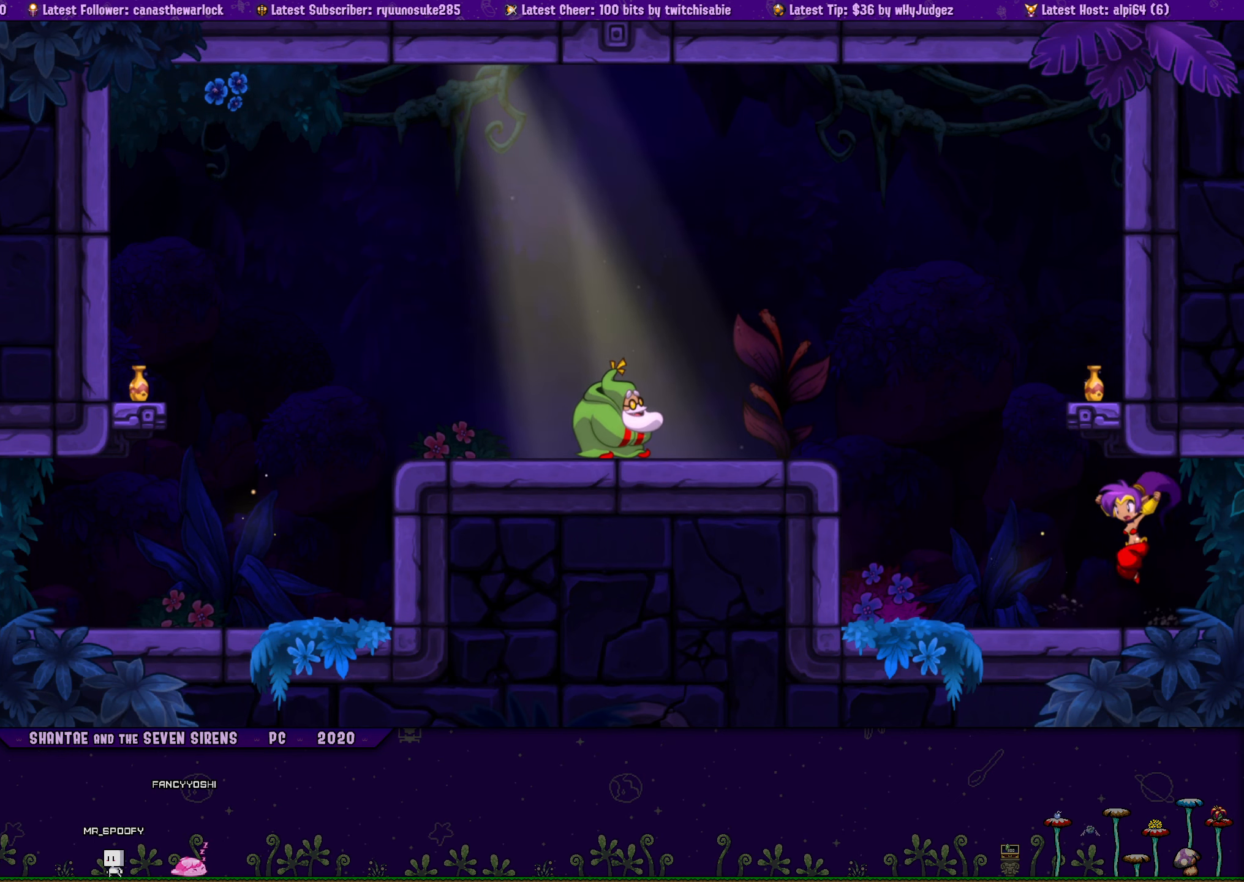
{"buttons": ["CROSS", "DPAD_UP"], "button_events": [[33, "DPAD_LEFT", "up"], [33, "DPAD_RIGHT", "down"], [100, "CROSS", "down"], [183, "DPAD_RIGHT", "up"], [200, "CROSS", "up"], [200, "DPAD_LEFT", "down"], [217, "DPAD_UP", "up"], [317, "DPAD_UP", "down"], [333, "DPAD_LEFT", "up"], [333, "DPAD_RIGHT", "down"], [400, "CROSS", "down"], [500, "DPAD_RIGHT", "up"]]}
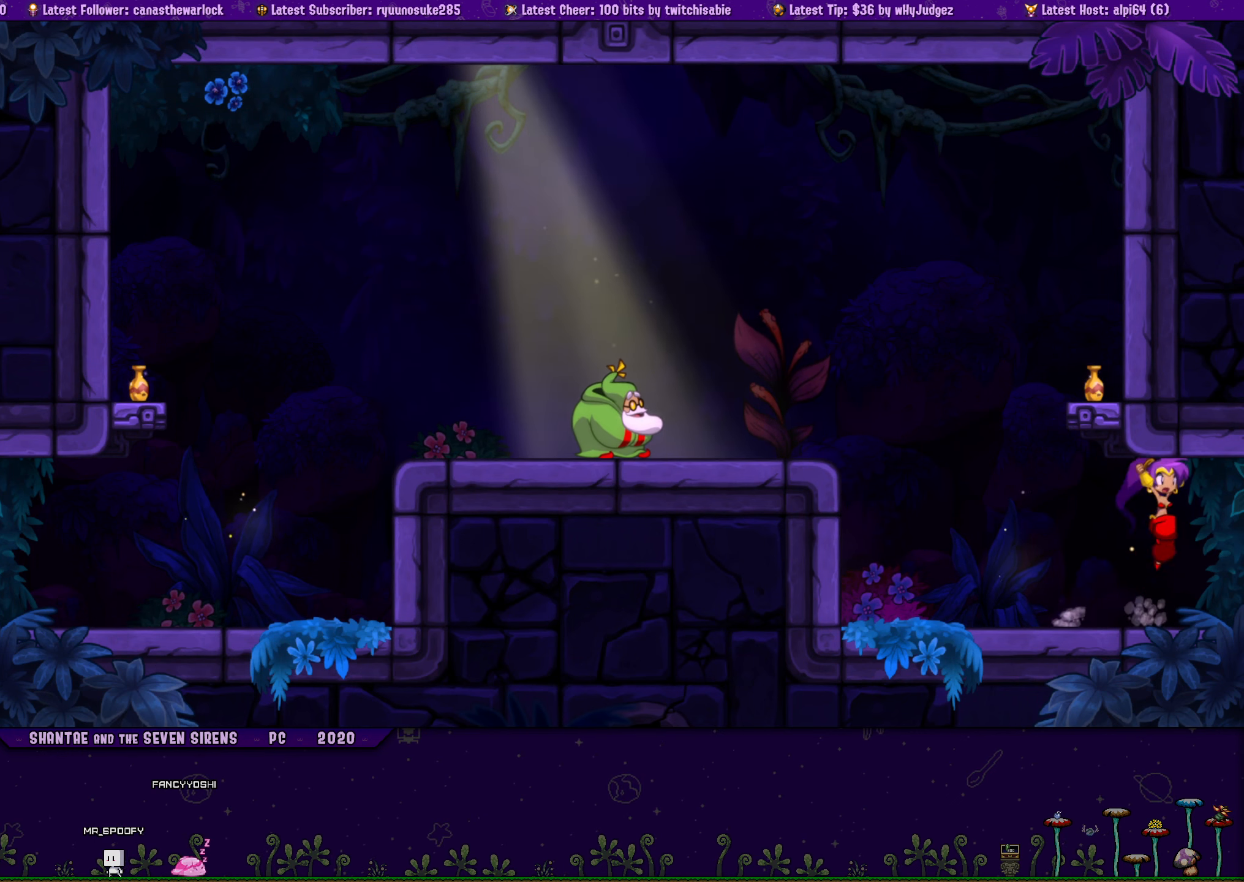
{"buttons": ["DPAD_UP", "DPAD_RIGHT"], "button_events": [[17, "CROSS", "up"], [17, "DPAD_LEFT", "down"], [33, "DPAD_UP", "up"], [117, "DPAD_UP", "down"], [150, "DPAD_LEFT", "up"], [150, "DPAD_RIGHT", "down"], [217, "CROSS", "down"], [333, "CROSS", "up"], [333, "DPAD_RIGHT", "up"], [350, "DPAD_LEFT", "down"], [367, "DPAD_UP", "up"], [467, "DPAD_UP", "down"], [483, "DPAD_LEFT", "up"], [500, "DPAD_RIGHT", "down"]]}
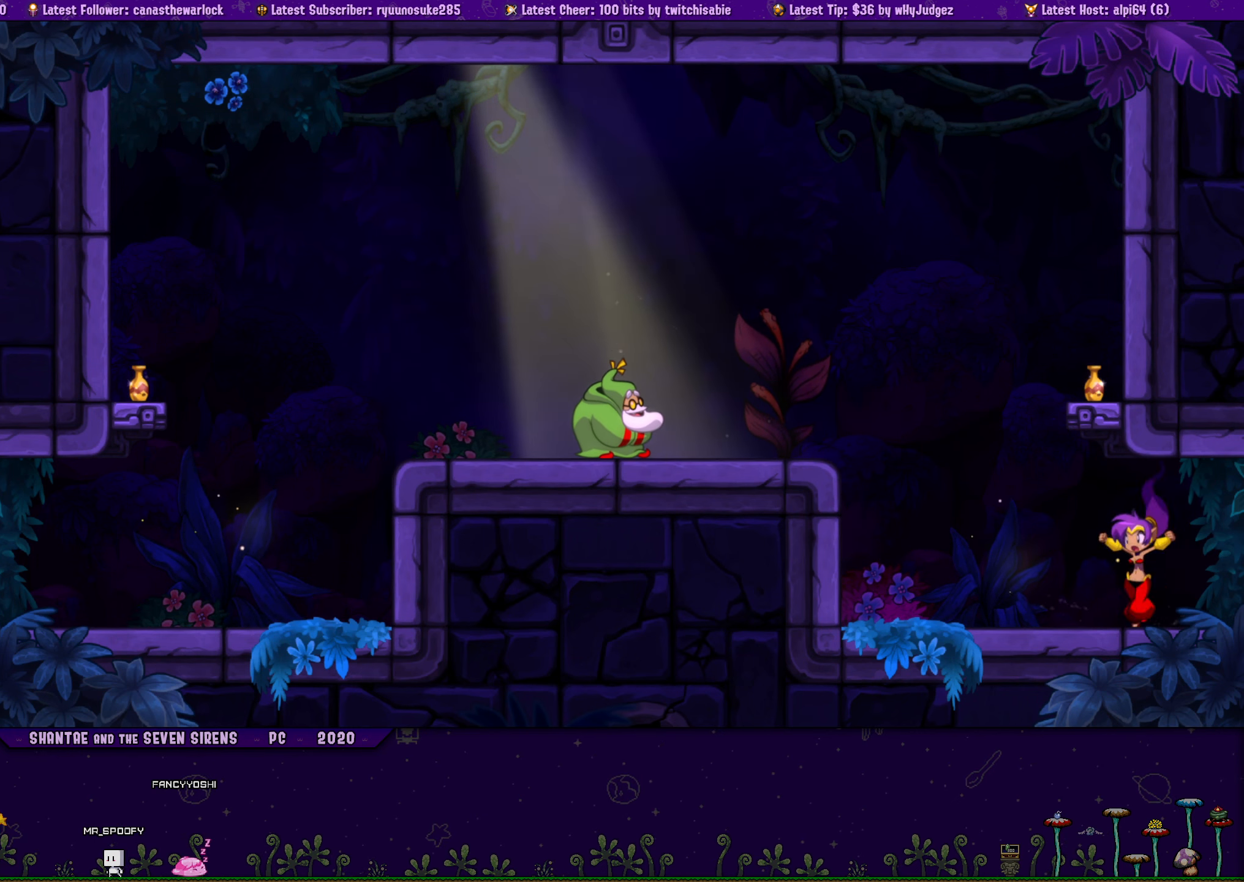
{"buttons": ["DPAD_LEFT"], "button_events": [[33, "CROSS", "down"], [133, "DPAD_RIGHT", "up"], [150, "CROSS", "up"], [150, "DPAD_LEFT", "down"], [167, "DPAD_UP", "up"], [283, "DPAD_UP", "down"], [300, "DPAD_LEFT", "up"], [300, "DPAD_RIGHT", "down"], [350, "CROSS", "down"], [450, "DPAD_RIGHT", "up"], [467, "CROSS", "up"], [467, "DPAD_LEFT", "down"], [483, "DPAD_UP", "up"]]}
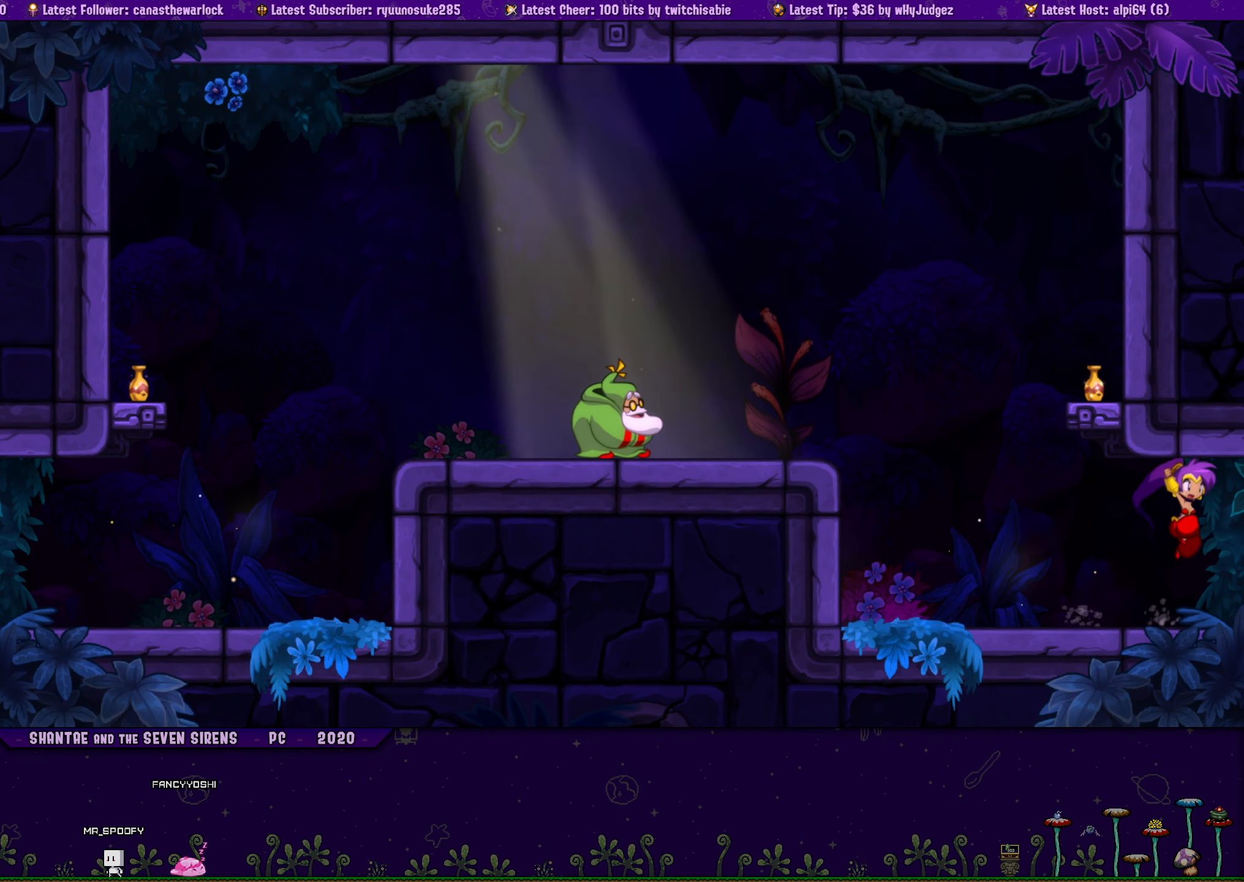
{"buttons": ["CROSS", "DPAD_UP", "DPAD_RIGHT"], "button_events": [[67, "DPAD_UP", "down"], [100, "DPAD_LEFT", "up"], [100, "DPAD_RIGHT", "down"], [150, "CROSS", "down"], [250, "DPAD_RIGHT", "up"], [283, "CROSS", "up"], [283, "DPAD_LEFT", "down"], [283, "DPAD_UP", "up"], [400, "DPAD_UP", "down"], [417, "DPAD_LEFT", "up"], [433, "DPAD_RIGHT", "down"], [483, "CROSS", "down"]]}
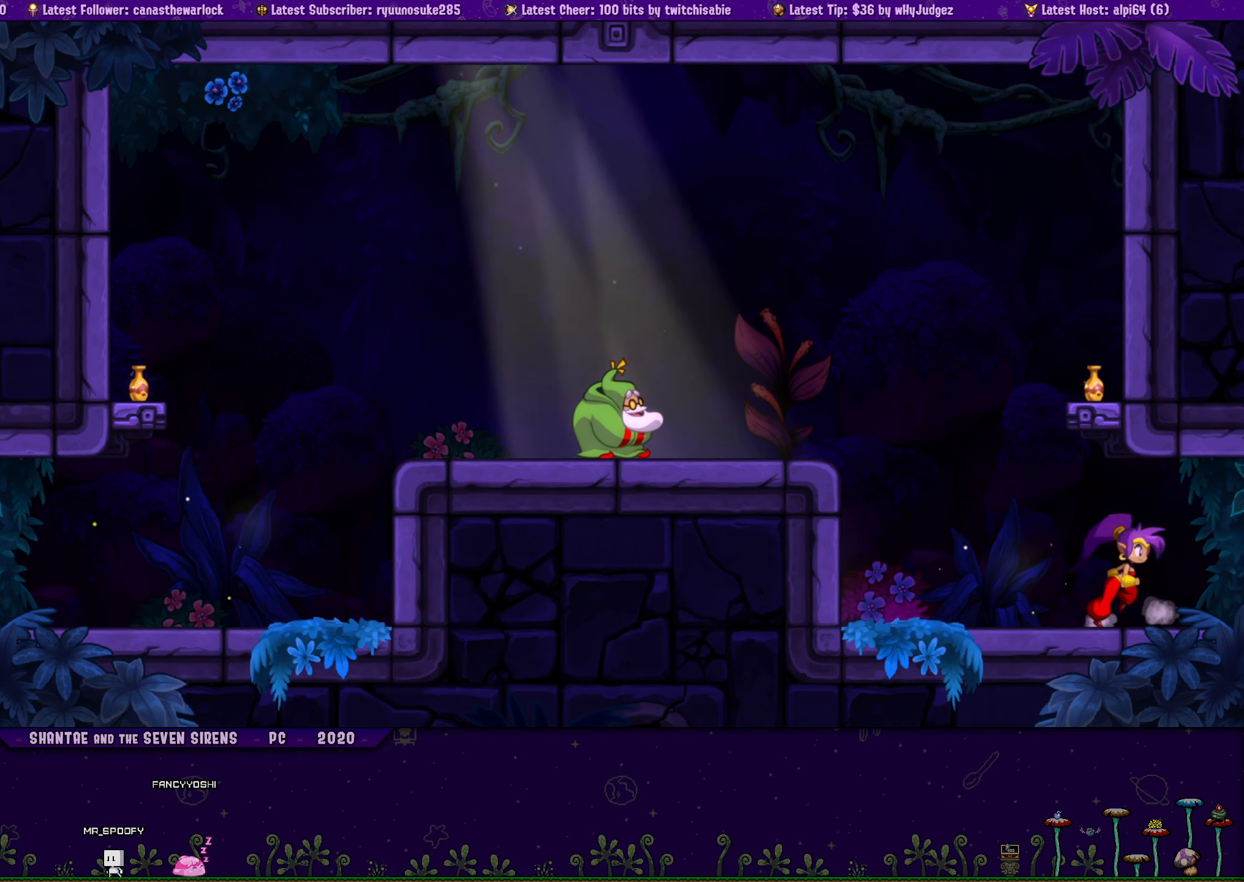
{"buttons": ["DPAD_LEFT"], "button_events": [[67, "DPAD_RIGHT", "up"], [83, "CROSS", "up"], [83, "DPAD_LEFT", "down"], [100, "DPAD_UP", "up"], [200, "DPAD_UP", "down"], [233, "DPAD_LEFT", "up"], [233, "DPAD_RIGHT", "down"], [300, "CROSS", "down"], [400, "CROSS", "up"], [400, "DPAD_LEFT", "down"], [400, "DPAD_RIGHT", "up"], [433, "DPAD_UP", "up"]]}
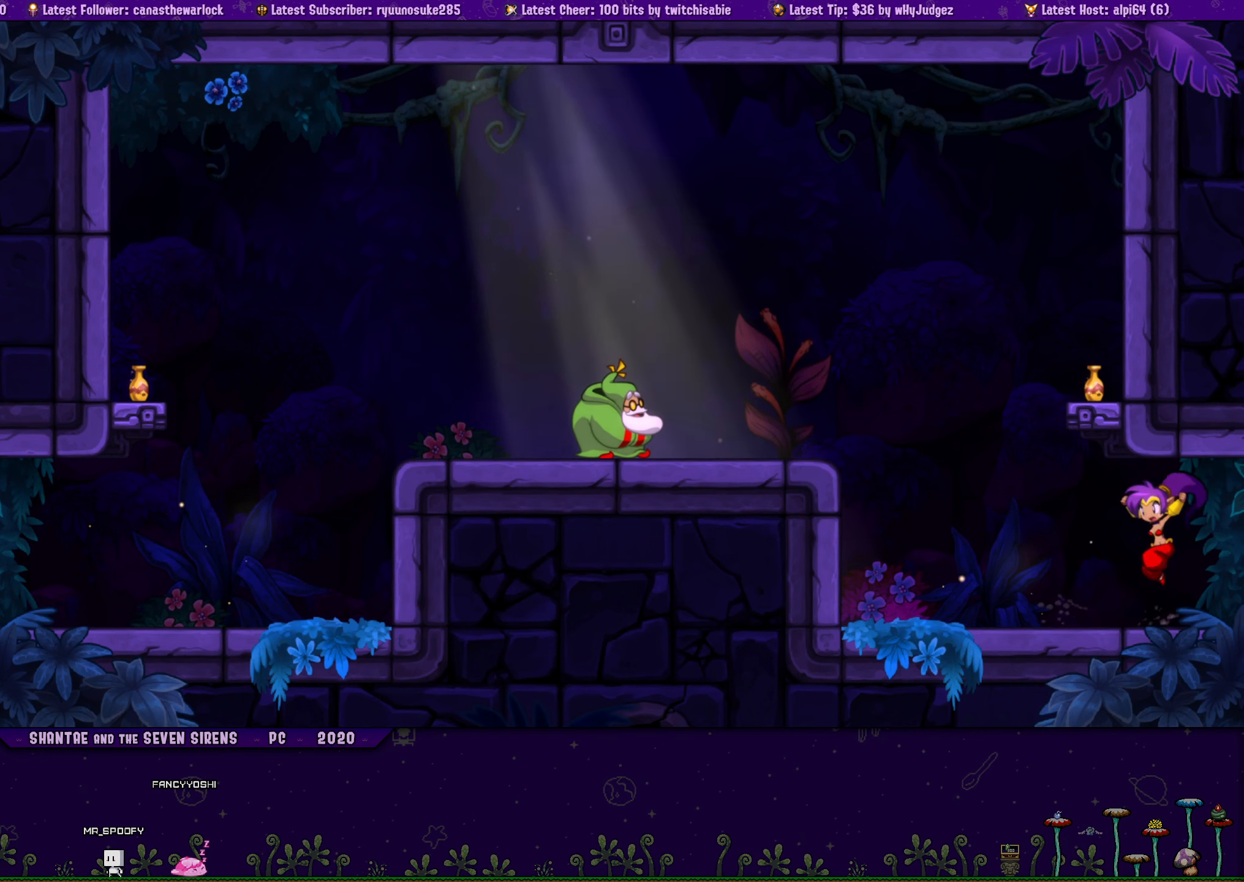
{"buttons": ["CROSS", "DPAD_UP", "DPAD_RIGHT"], "button_events": [[17, "DPAD_UP", "down"], [50, "DPAD_LEFT", "up"], [50, "DPAD_RIGHT", "down"], [100, "CROSS", "down"], [200, "DPAD_RIGHT", "up"], [217, "DPAD_LEFT", "down"], [233, "CROSS", "up"], [233, "DPAD_UP", "up"], [333, "DPAD_UP", "down"], [367, "DPAD_LEFT", "up"], [367, "DPAD_RIGHT", "down"], [433, "CROSS", "down"]]}
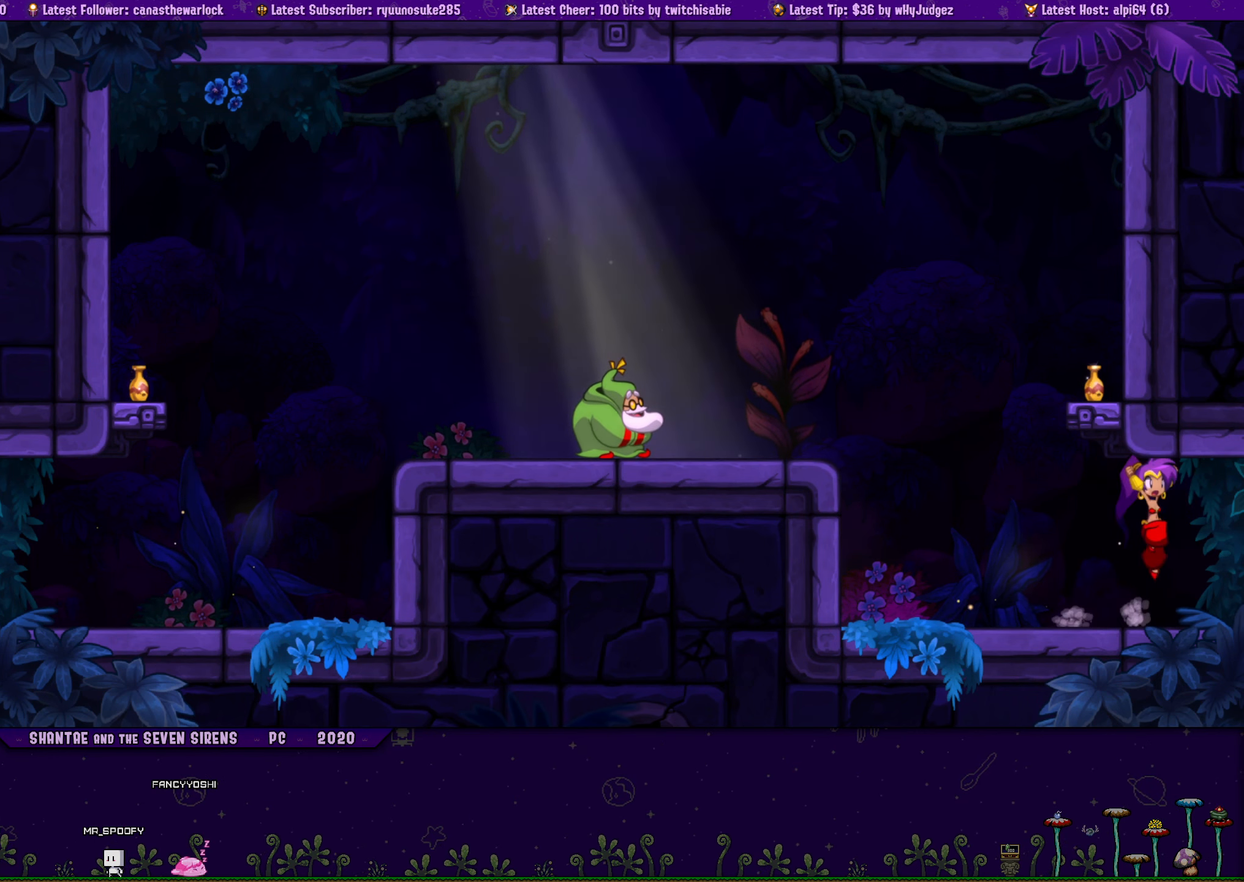
{"buttons": ["DPAD_UP", "DPAD_LEFT"], "button_events": [[50, "CROSS", "up"], [50, "DPAD_LEFT", "down"], [50, "DPAD_RIGHT", "up"], [83, "DPAD_UP", "up"], [200, "DPAD_UP", "down"], [217, "DPAD_LEFT", "up"], [217, "DPAD_RIGHT", "down"], [250, "CROSS", "down"], [350, "DPAD_RIGHT", "up"], [367, "CROSS", "up"], [367, "DPAD_LEFT", "down"], [383, "DPAD_UP", "up"], [500, "DPAD_UP", "down"]]}
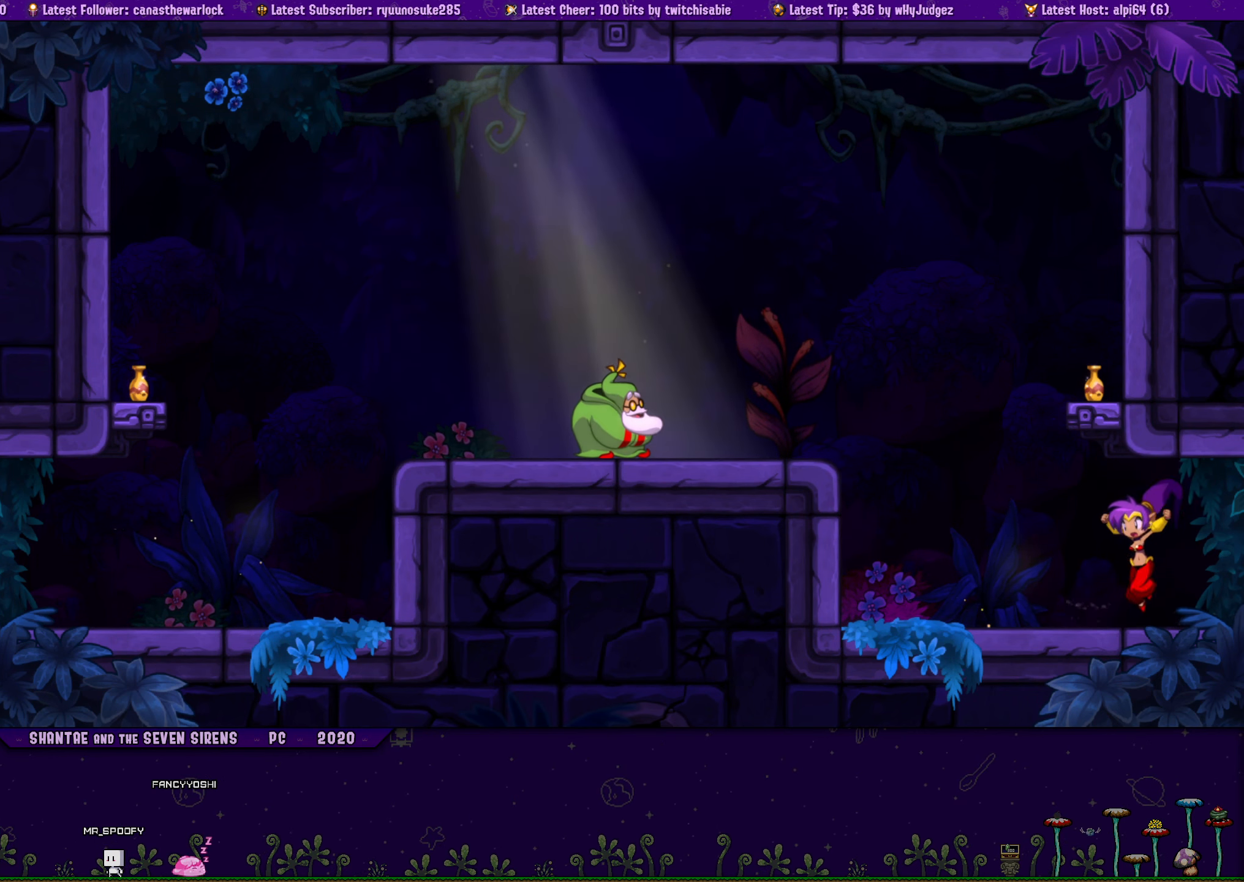
{"buttons": ["DPAD_UP", "DPAD_LEFT"], "button_events": [[17, "DPAD_LEFT", "up"], [33, "DPAD_RIGHT", "down"], [83, "CROSS", "down"], [200, "CROSS", "up"], [200, "DPAD_LEFT", "down"], [200, "DPAD_RIGHT", "up"], [217, "DPAD_UP", "up"], [317, "DPAD_UP", "down"], [333, "DPAD_LEFT", "up"], [350, "DPAD_RIGHT", "down"], [383, "CROSS", "down"], [483, "DPAD_RIGHT", "up"], [500, "CROSS", "up"], [500, "DPAD_LEFT", "down"]]}